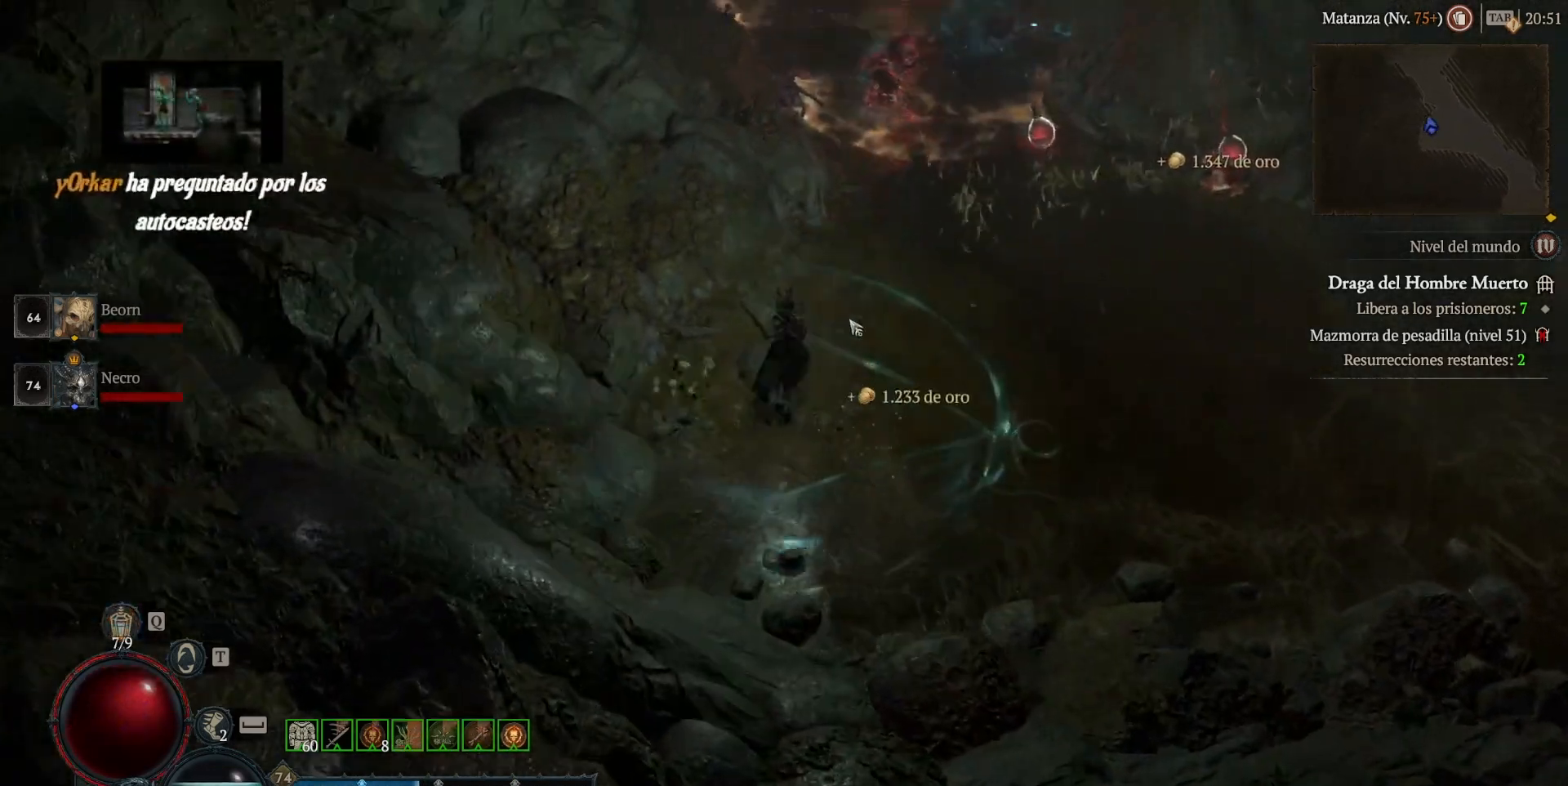
Gameplay with keyboard and mouse; each line is a JSON object with the keys and mouse buttons held at the frame after it. "events" lists presses ("down") and releases ("up") of "shift", "mouse_left", "mouse_right", "mouse_mb4" and "mouse_mb5" between this image and that frame as [ms after this image, input, new state], when the widget could be followed in between. "mouse_left", "mouse_right", "mouse_mb4", "mouse_mb5" = the "left", "right", "mb4", "mb5" buttons of the "mouse" list. No other keys are recorded. Not read: mouse_move.
{"keys": [], "mouse": ["left", "mb4"], "events": []}
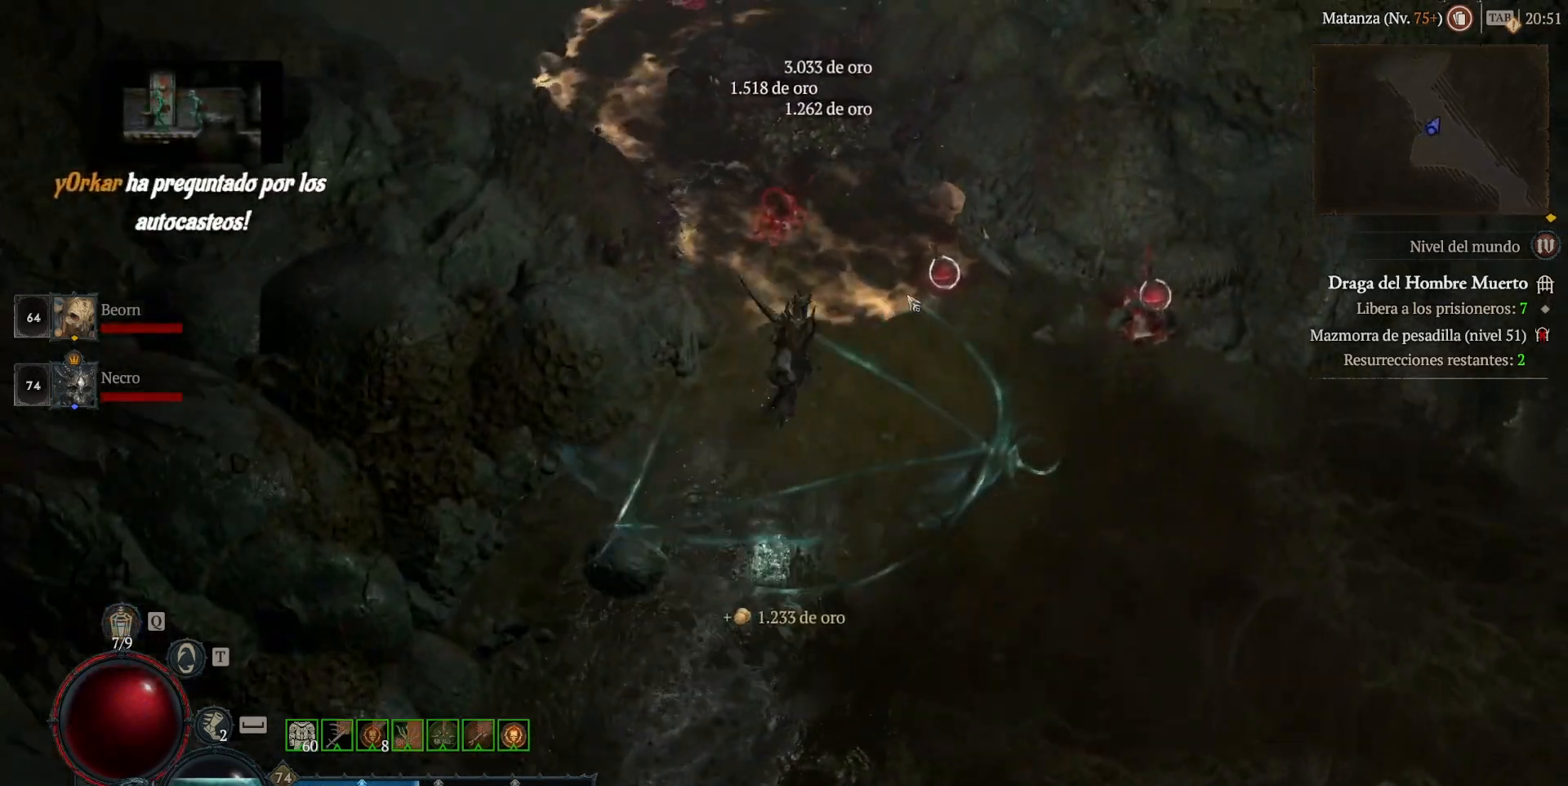
{"keys": [], "mouse": ["left", "mb4"], "events": []}
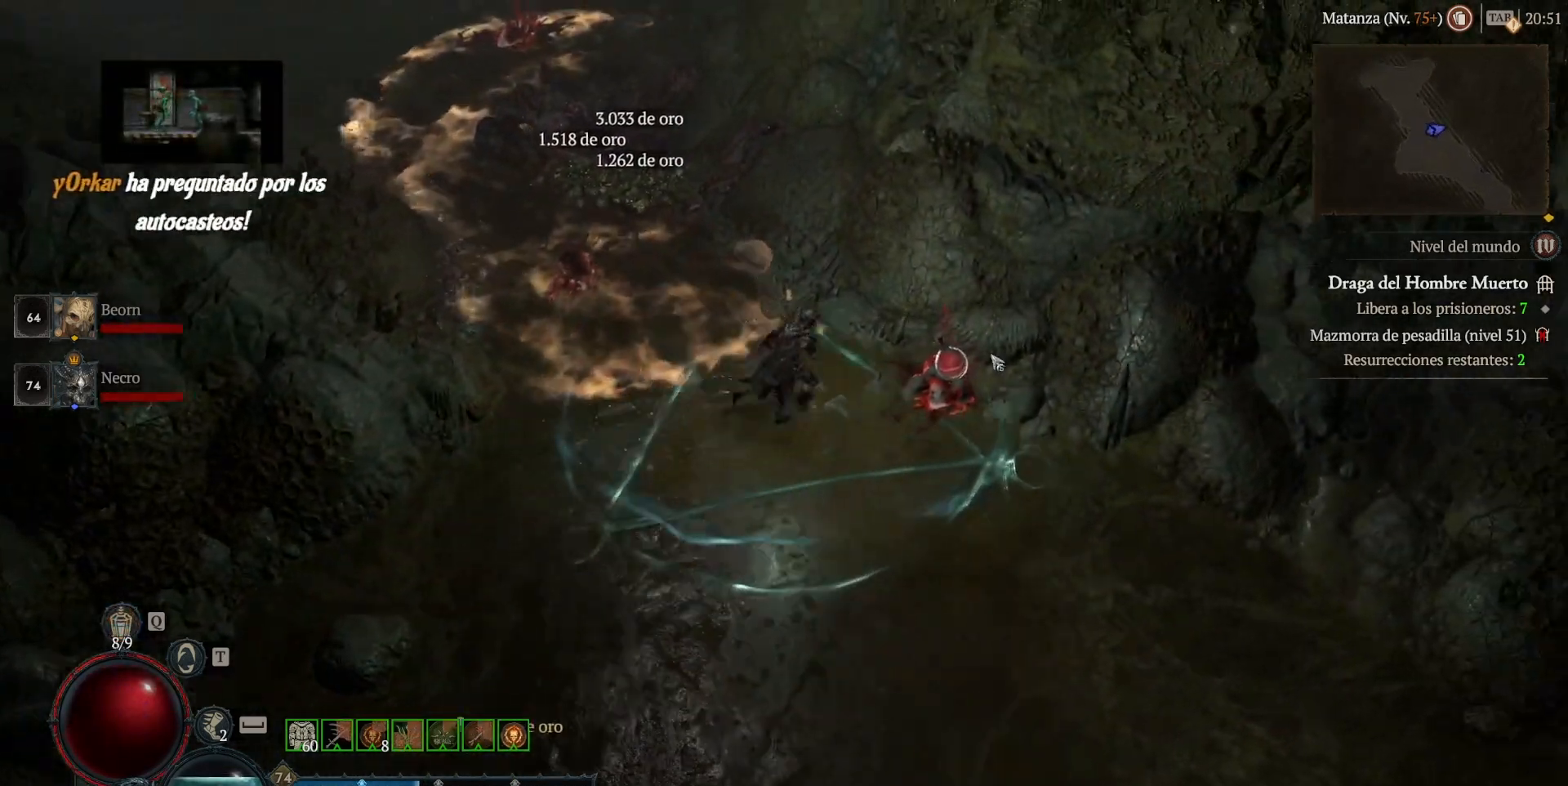
{"keys": [], "mouse": ["left", "mb4"], "events": []}
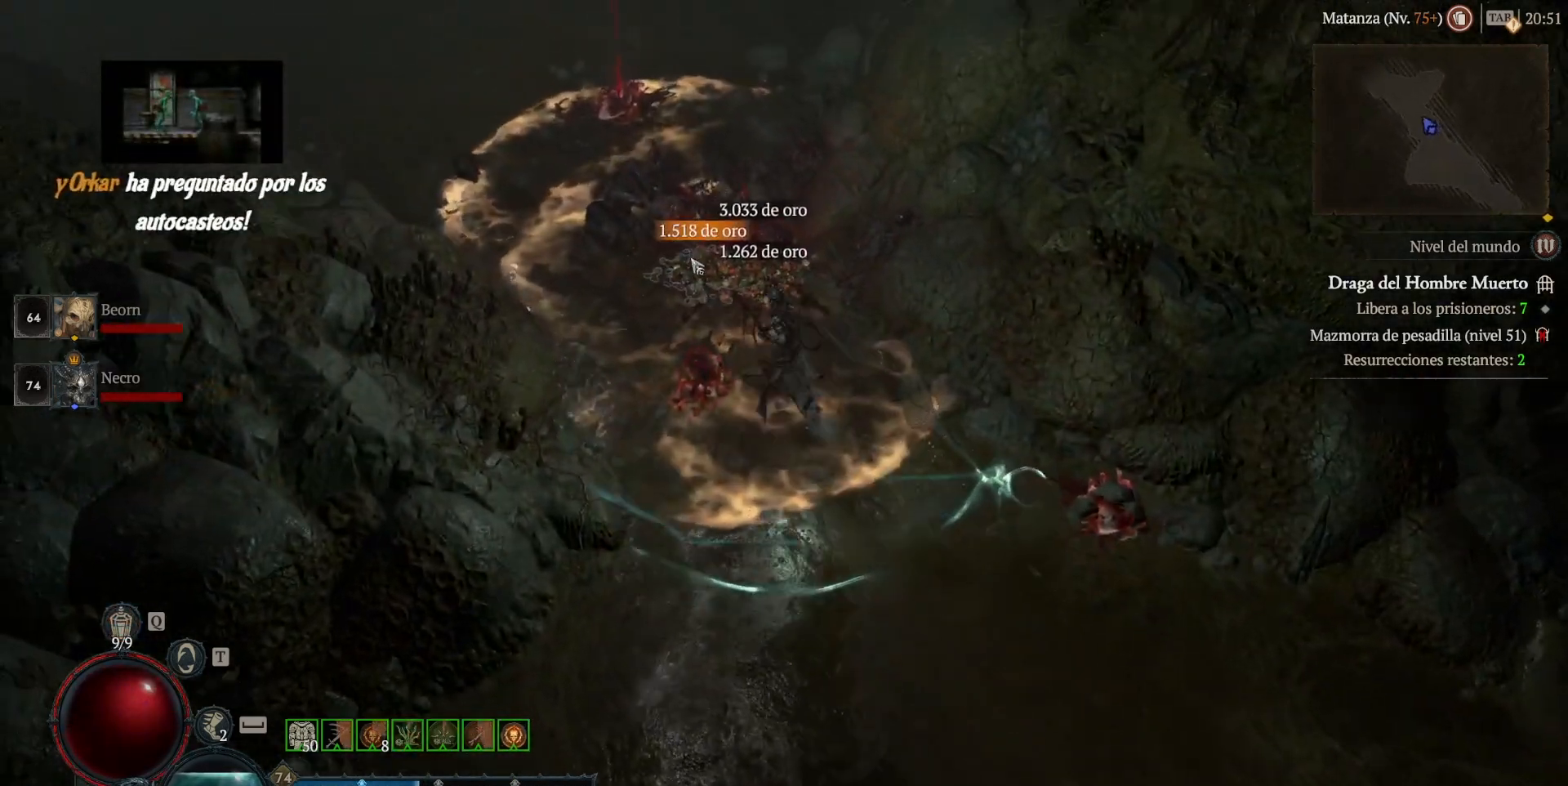
{"keys": [], "mouse": ["left", "mb4"], "events": []}
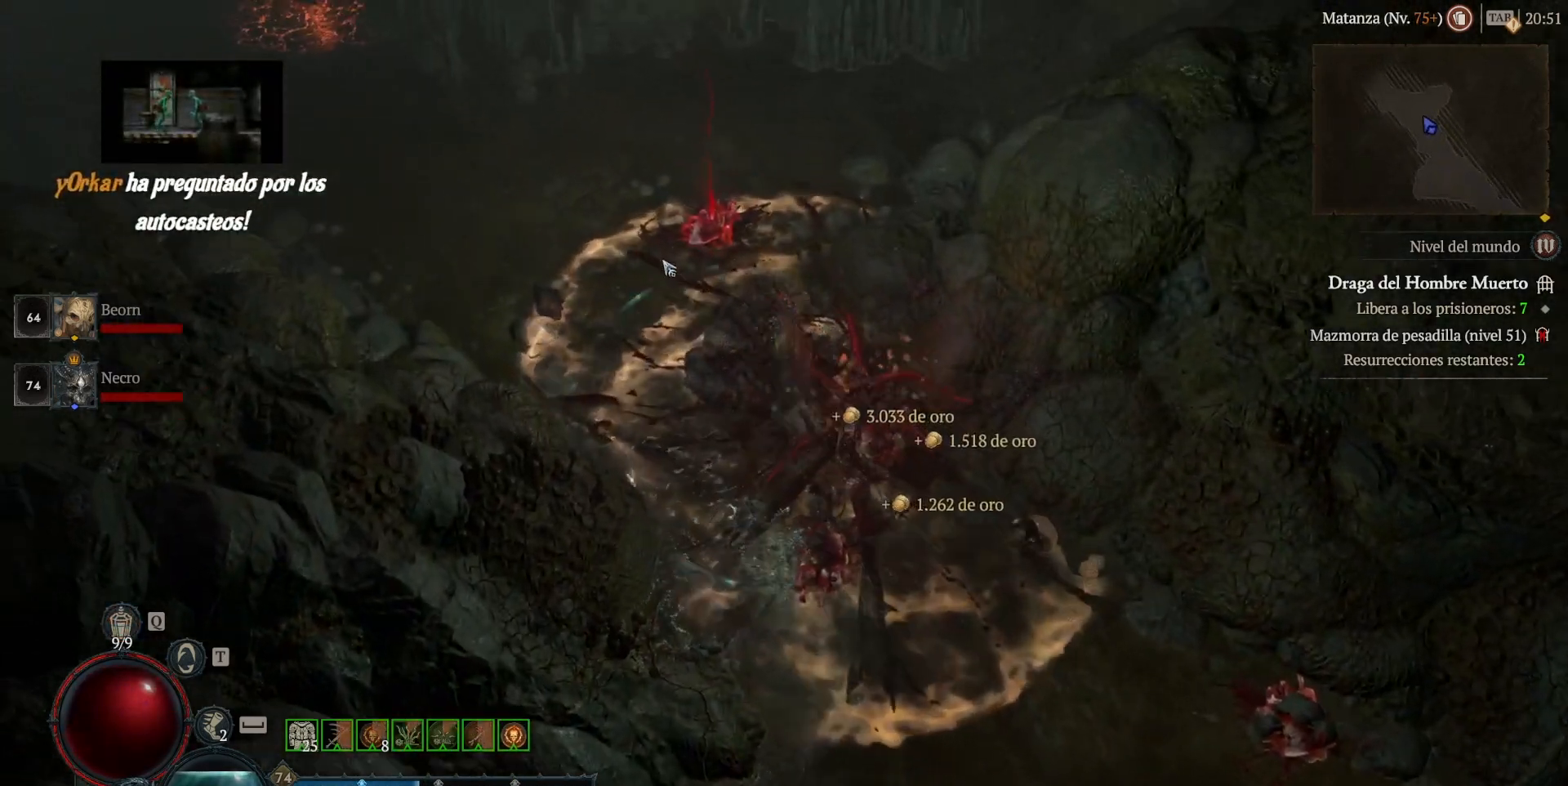
{"keys": [], "mouse": ["left", "mb4"], "events": []}
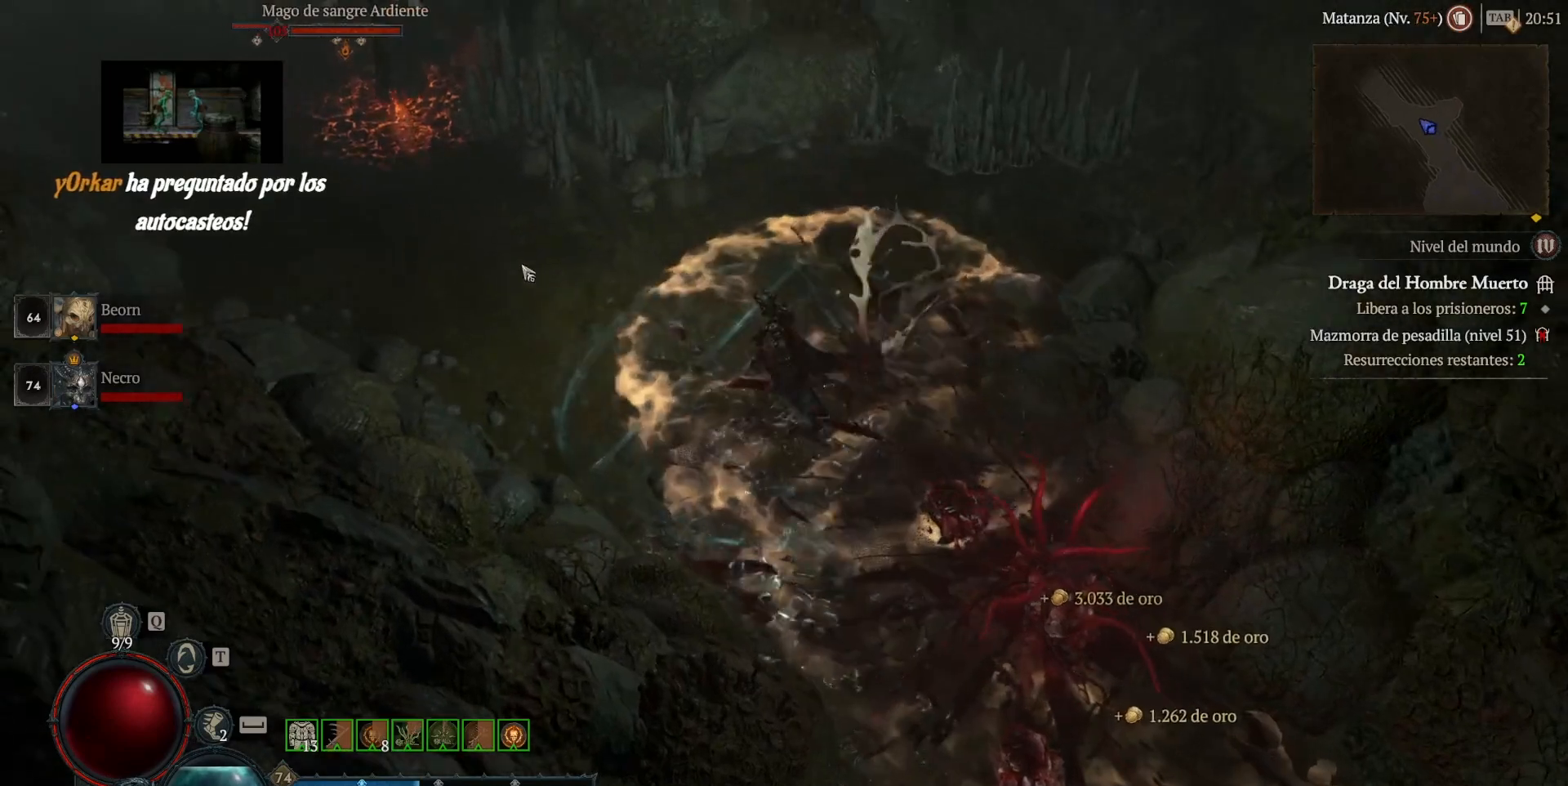
{"keys": ["shift"], "mouse": ["right", "mb5"], "events": [[80, "mouse_left", "up"], [80, "mouse_mb4", "up"], [200, "shift", "down"], [240, "mouse_mb5", "down"], [240, "mouse_right", "down"]]}
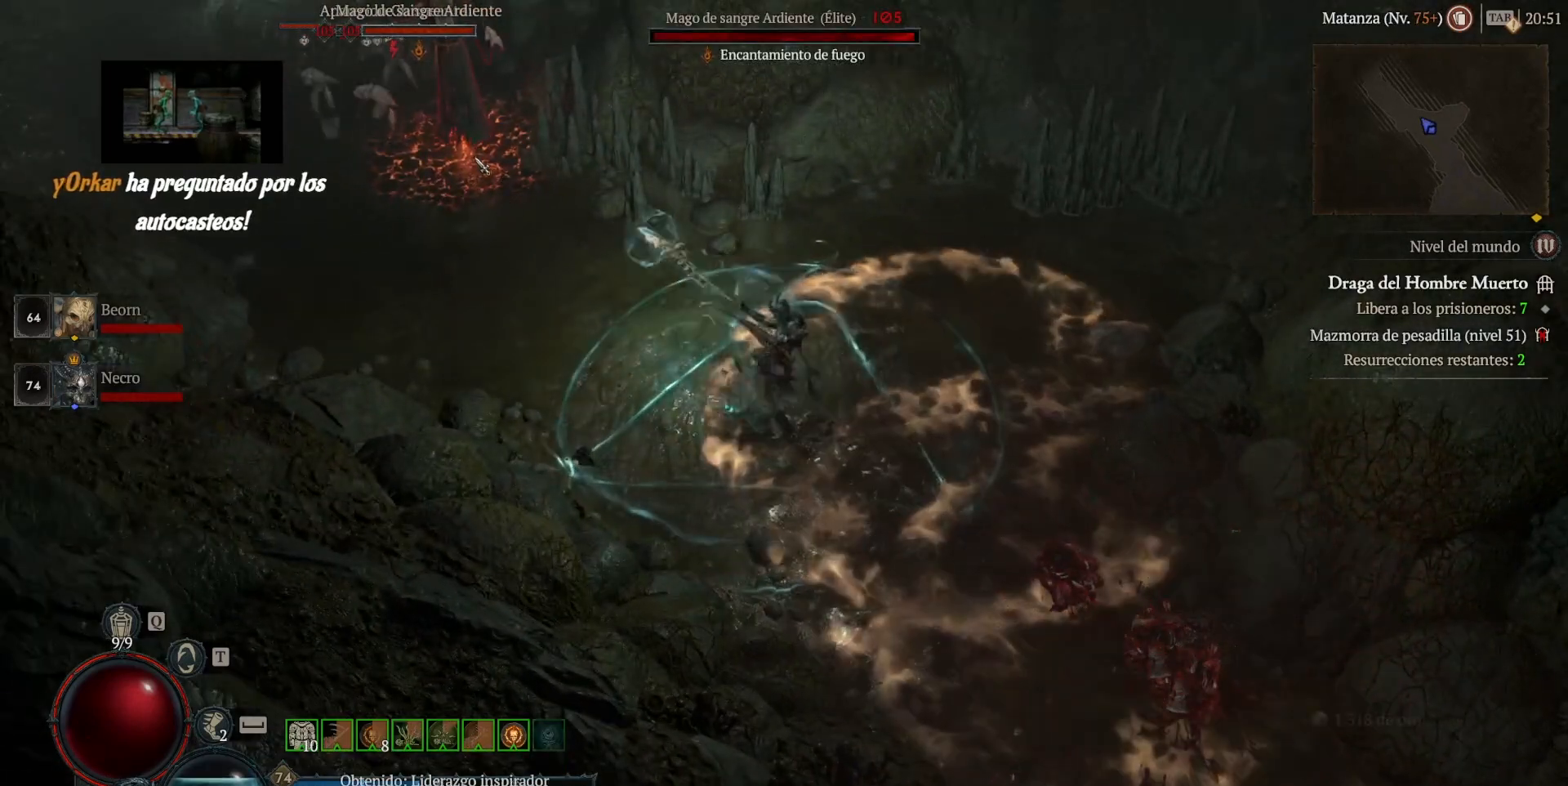
{"keys": ["shift"], "mouse": ["right", "mb5"], "events": []}
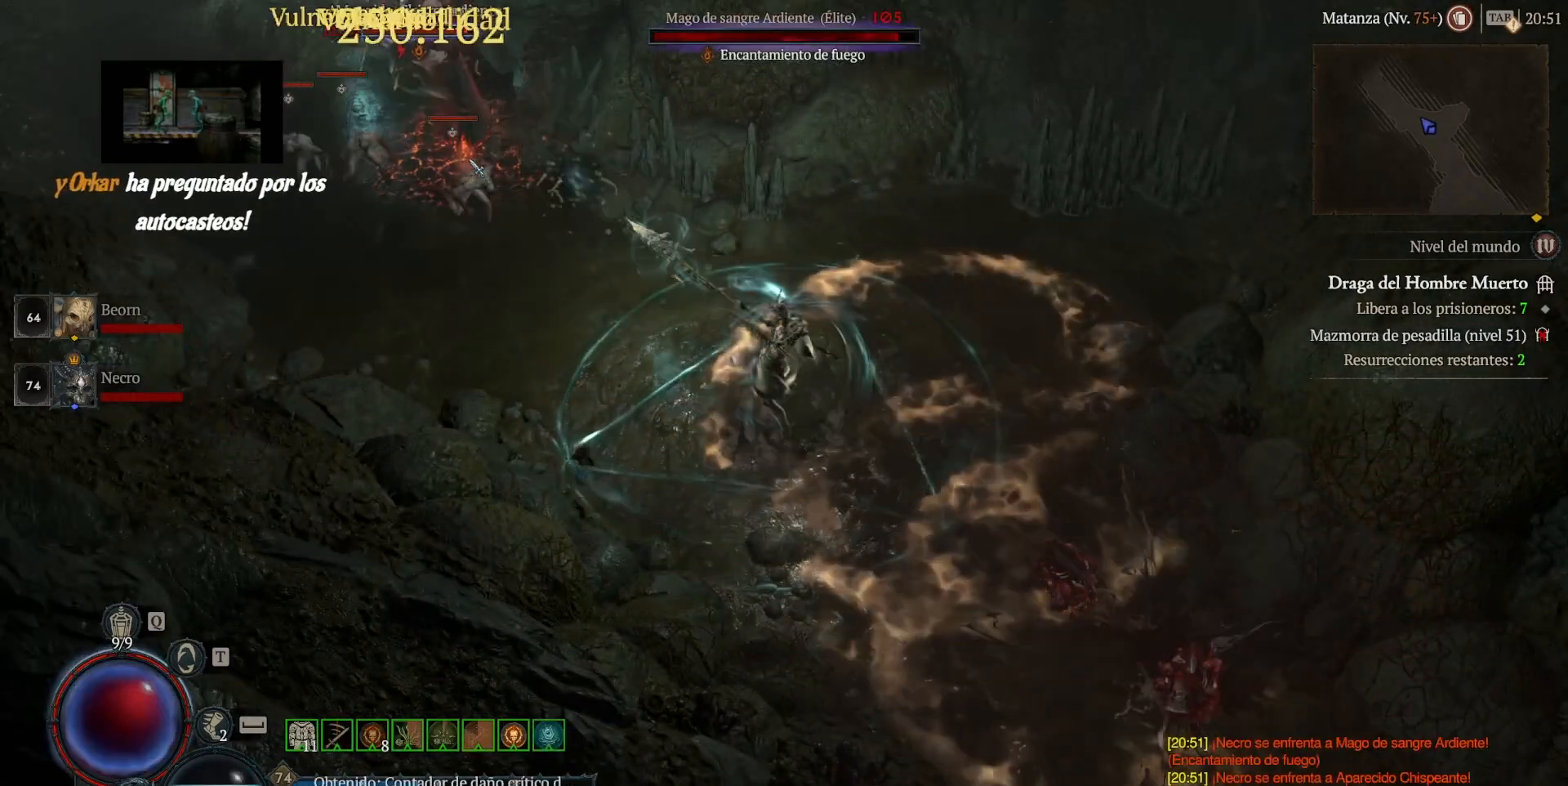
{"keys": ["shift"], "mouse": ["right", "mb5"], "events": []}
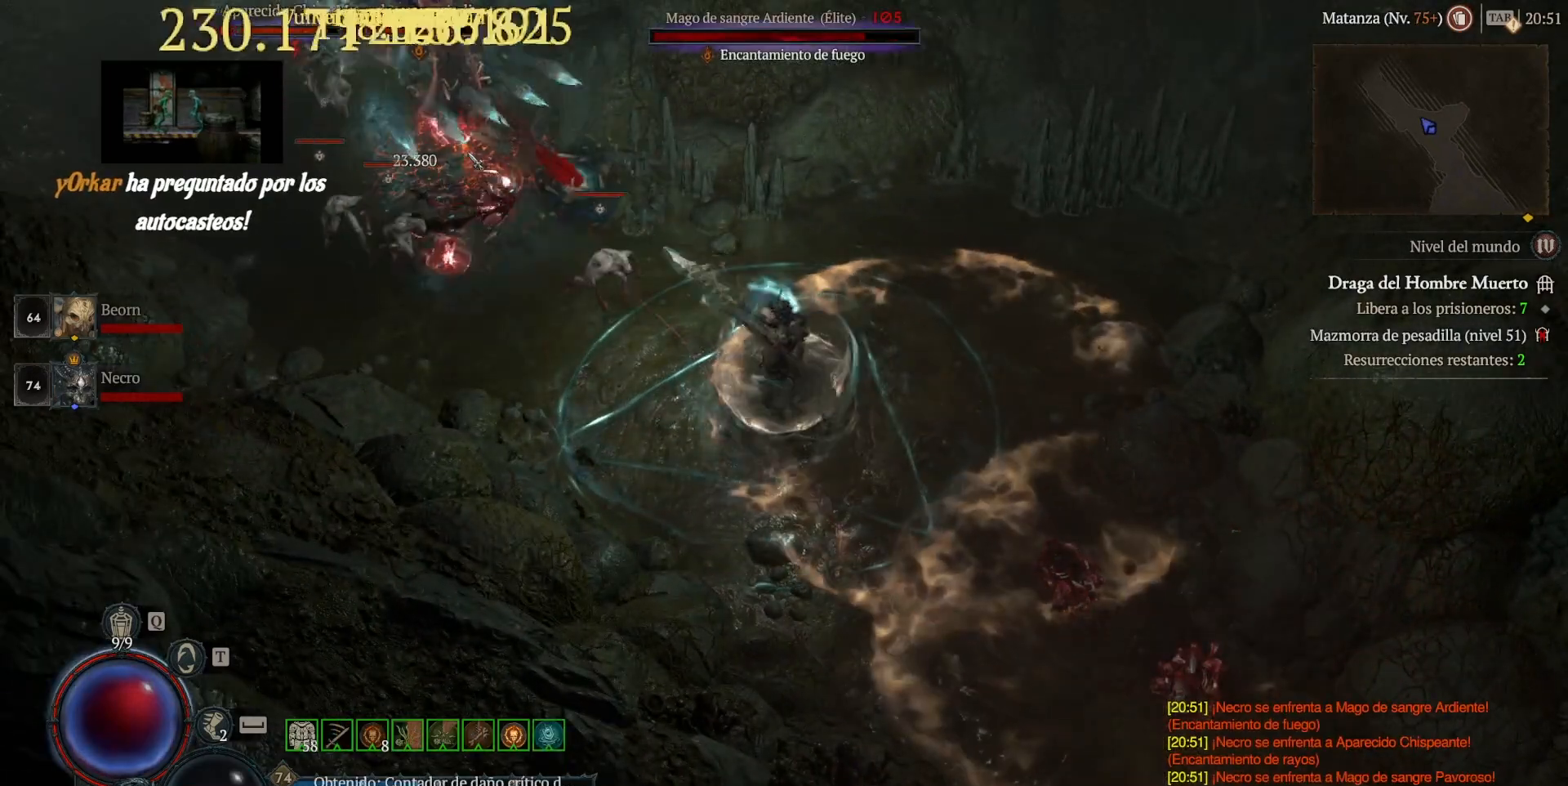
{"keys": ["shift"], "mouse": ["right", "mb5"], "events": []}
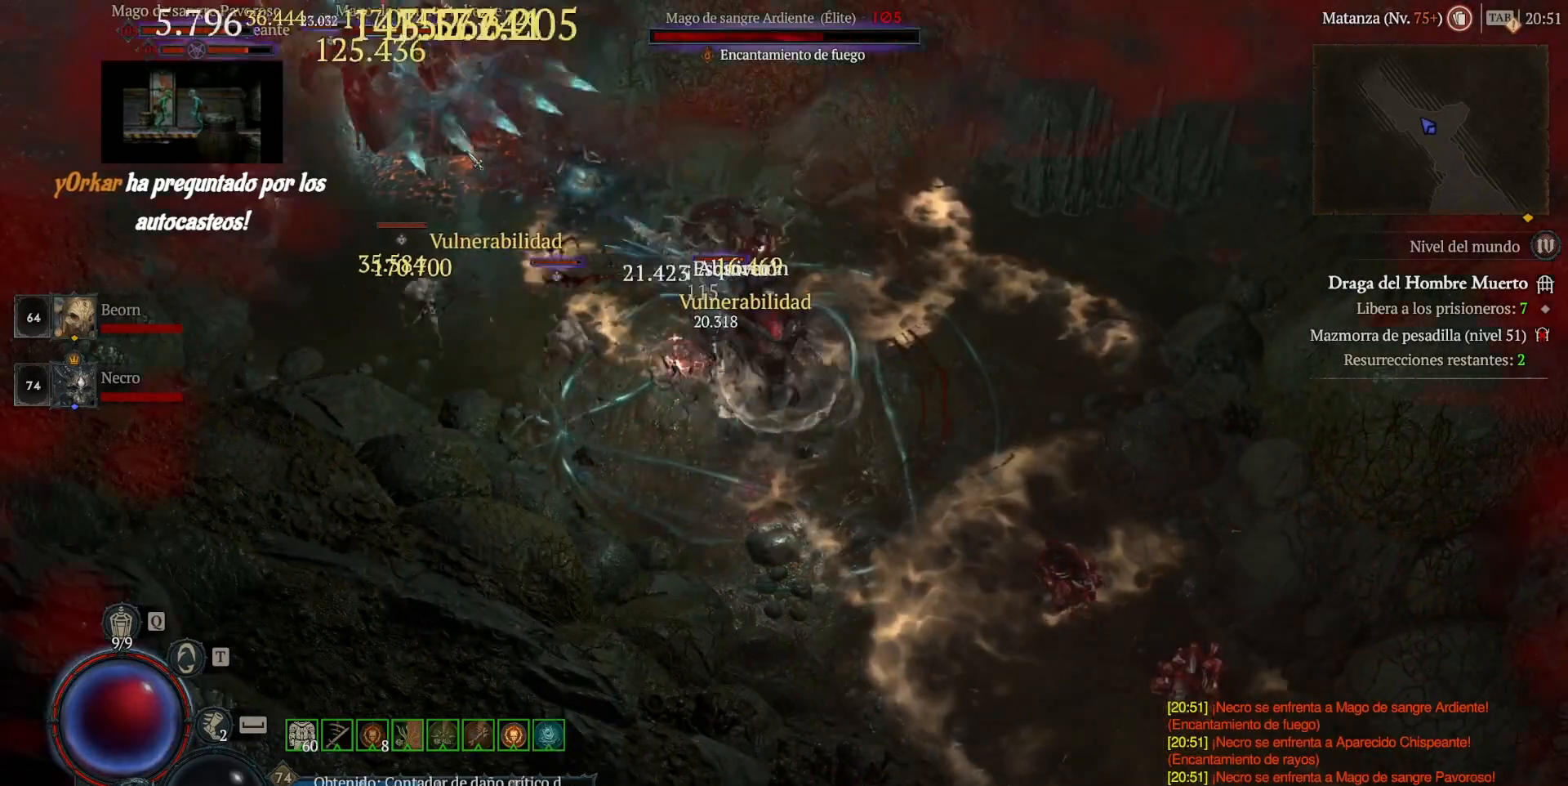
{"keys": [], "mouse": ["left", "mb4"], "events": [[160, "mouse_mb5", "up"], [160, "mouse_right", "up"], [160, "shift", "up"], [280, "mouse_left", "down"], [280, "mouse_mb4", "down"]]}
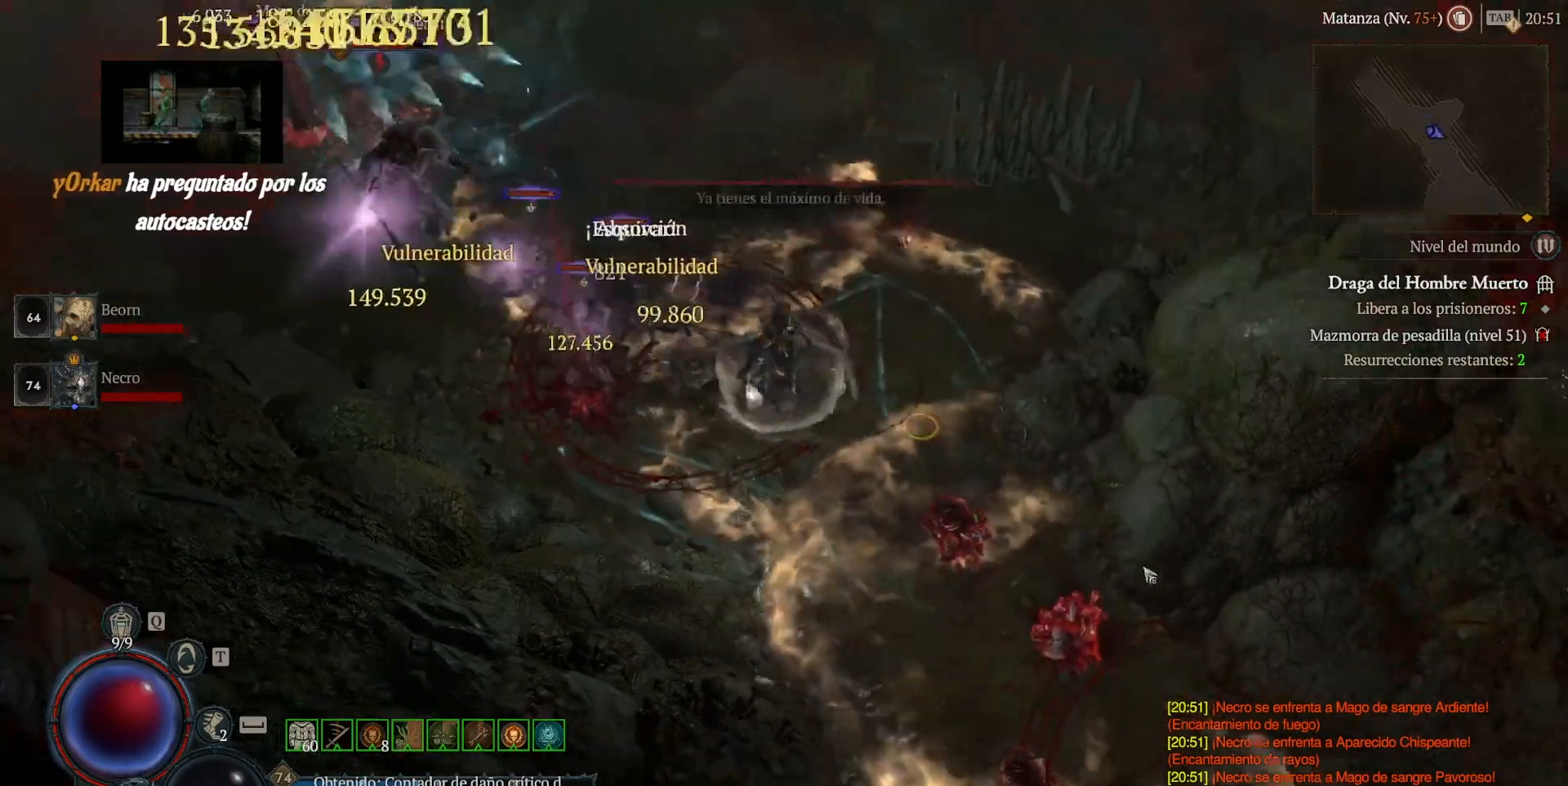
{"keys": [], "mouse": ["left", "mb4"], "events": [[160, "mouse_left", "up"], [160, "mouse_mb4", "up"], [360, "mouse_left", "down"], [360, "mouse_mb4", "down"]]}
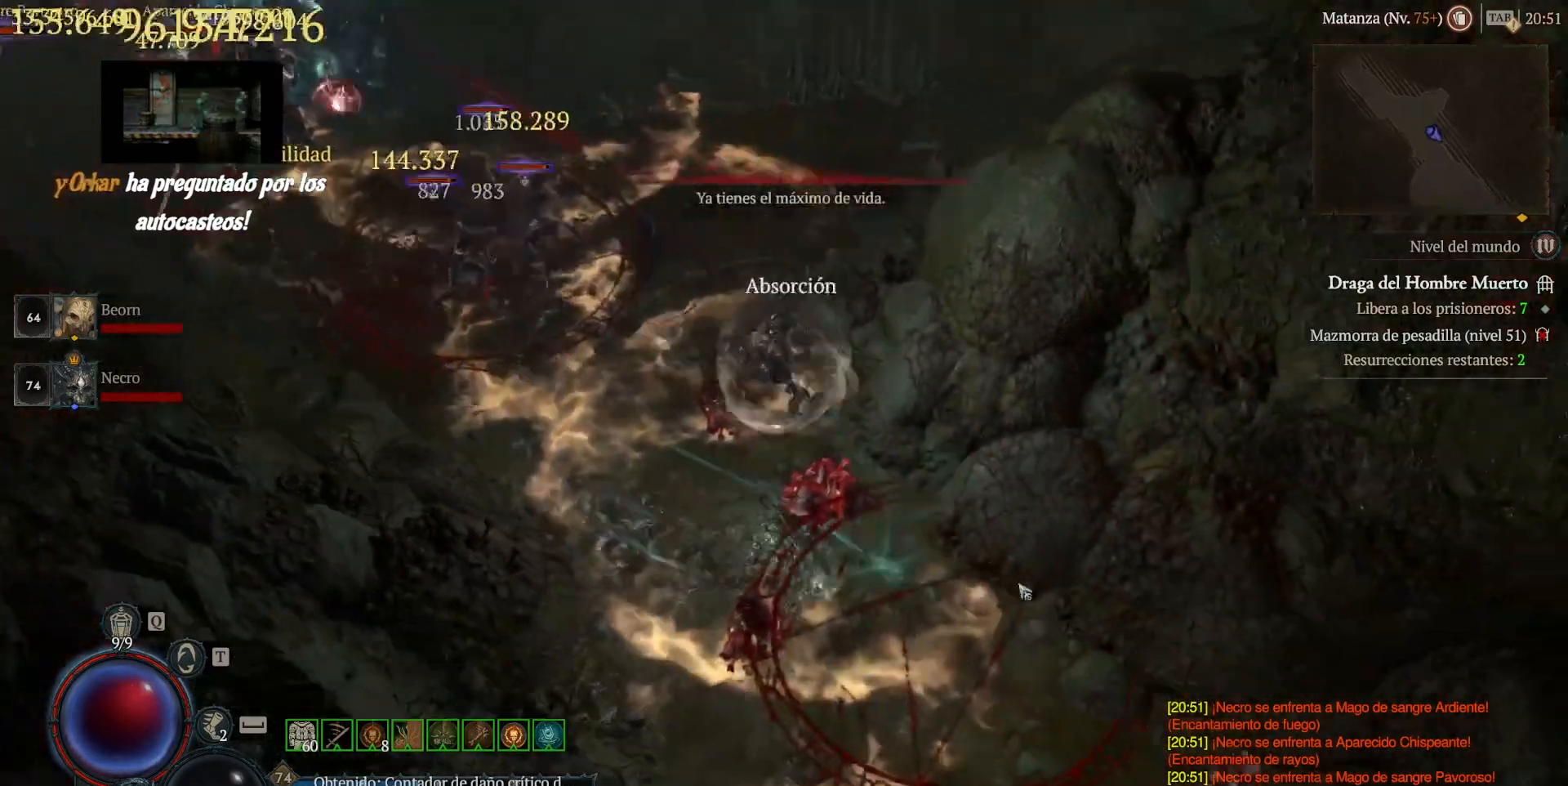
{"keys": [], "mouse": ["left", "mb4"], "events": []}
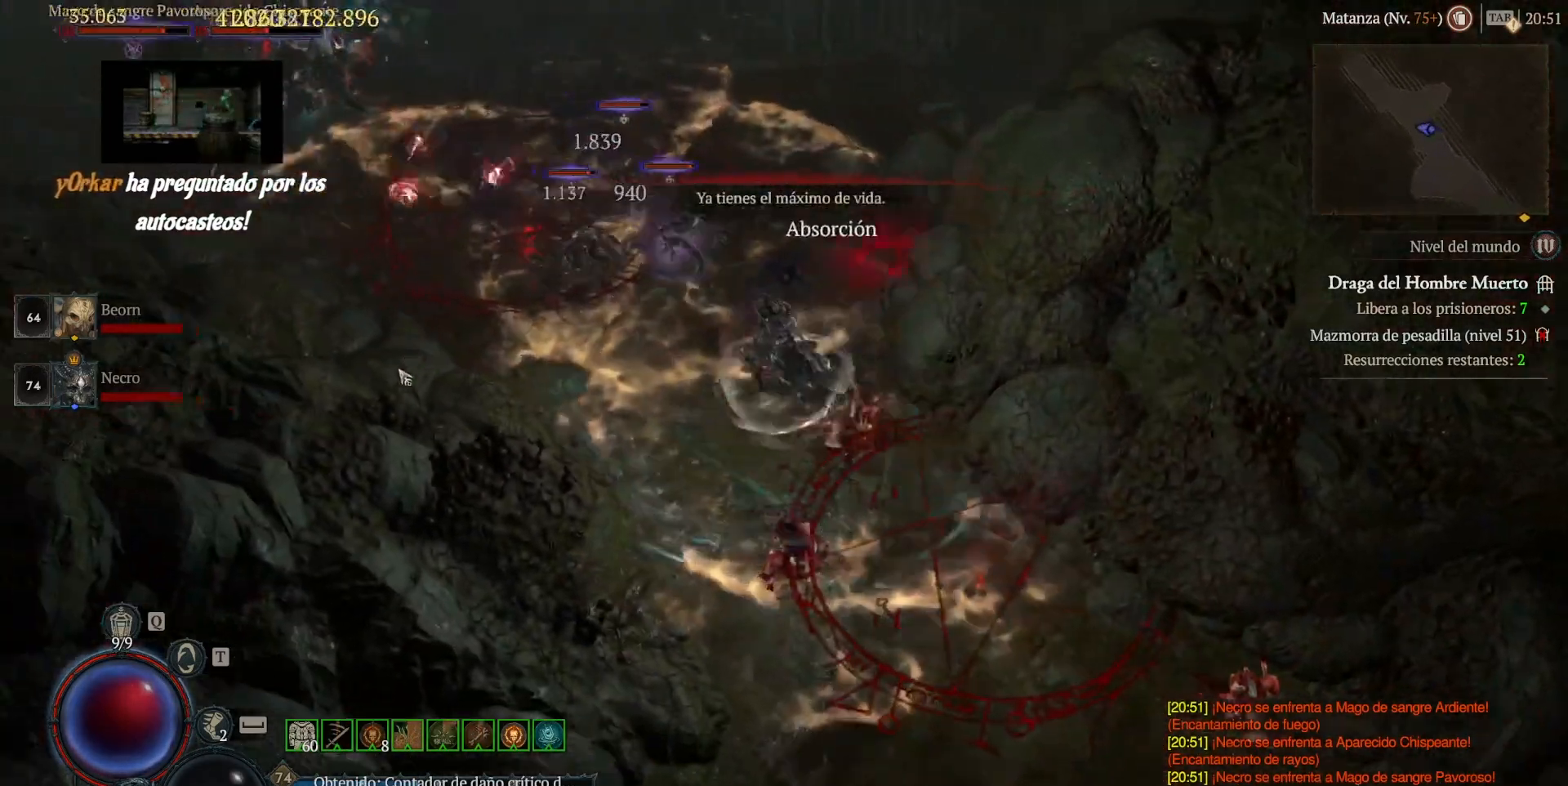
{"keys": [], "mouse": ["left", "mb4"], "events": []}
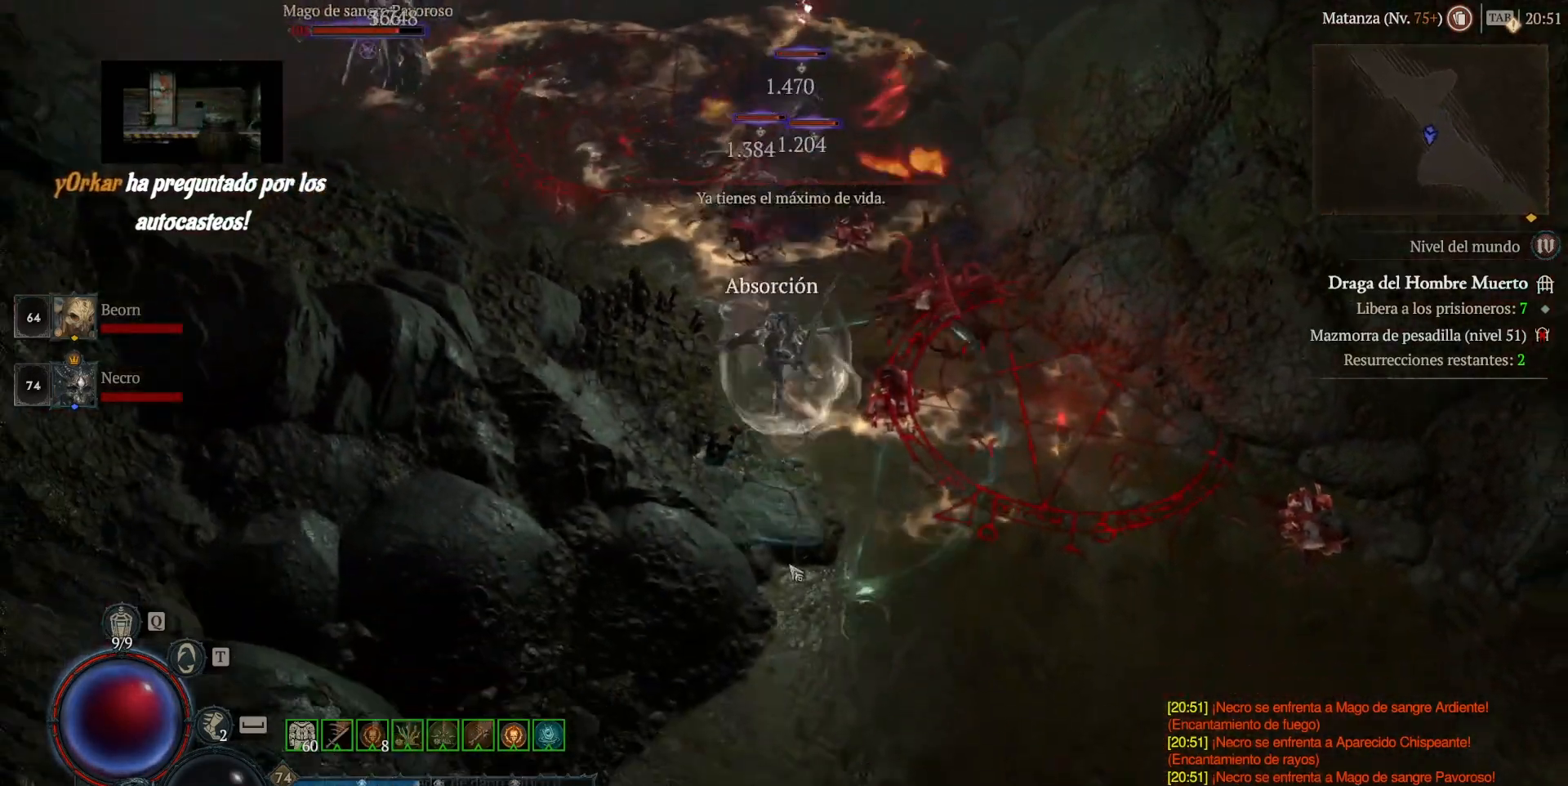
{"keys": [], "mouse": ["left", "mb4"], "events": [[40, "mouse_left", "up"], [40, "mouse_mb4", "up"], [400, "mouse_left", "down"], [400, "mouse_mb4", "down"]]}
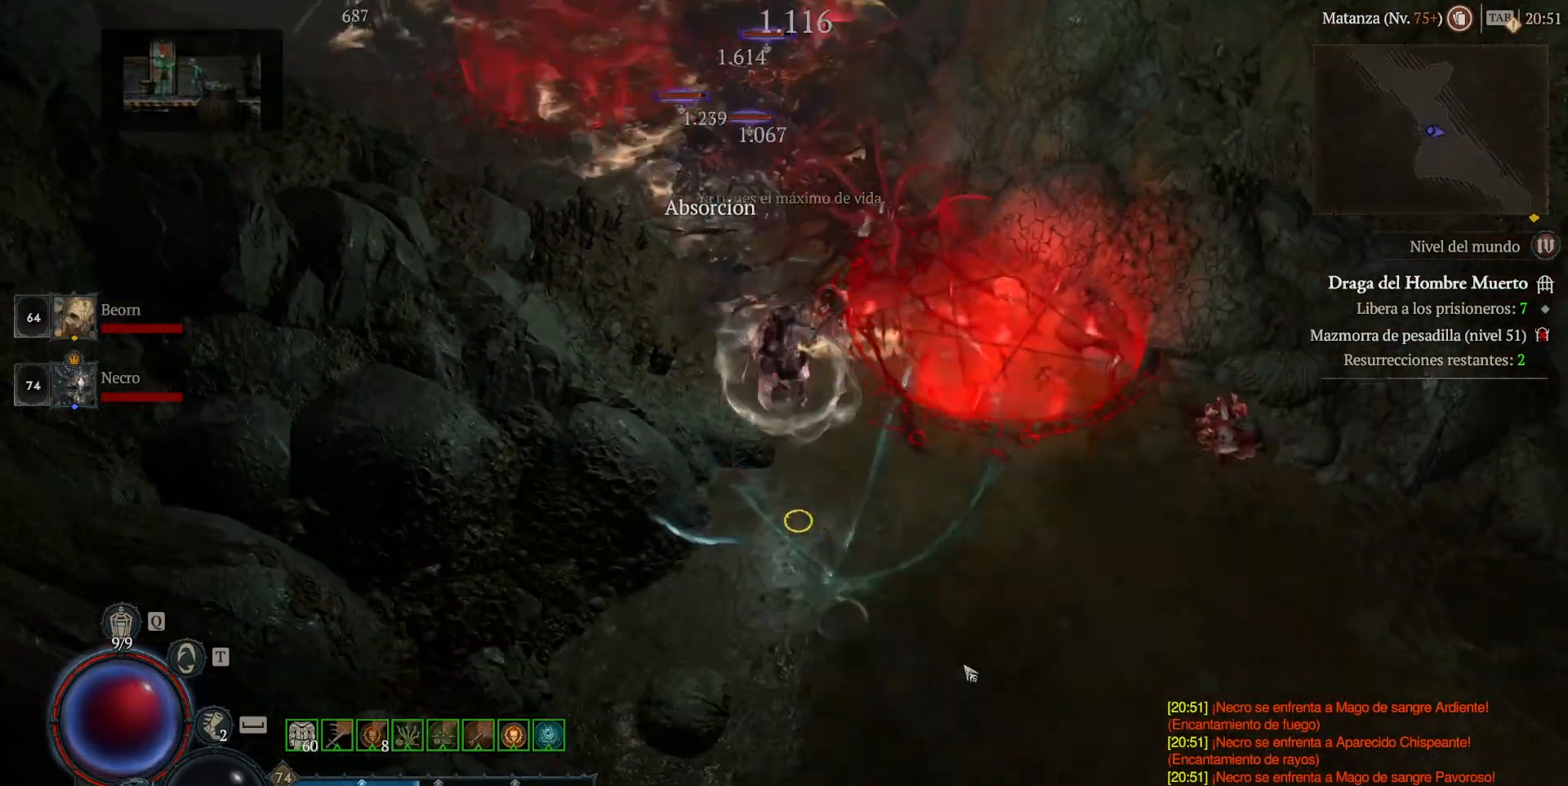
{"keys": ["shift"], "mouse": ["right", "mb5"], "events": [[200, "mouse_left", "up"], [200, "mouse_mb4", "up"], [360, "shift", "down"], [400, "mouse_mb5", "down"], [400, "mouse_right", "down"]]}
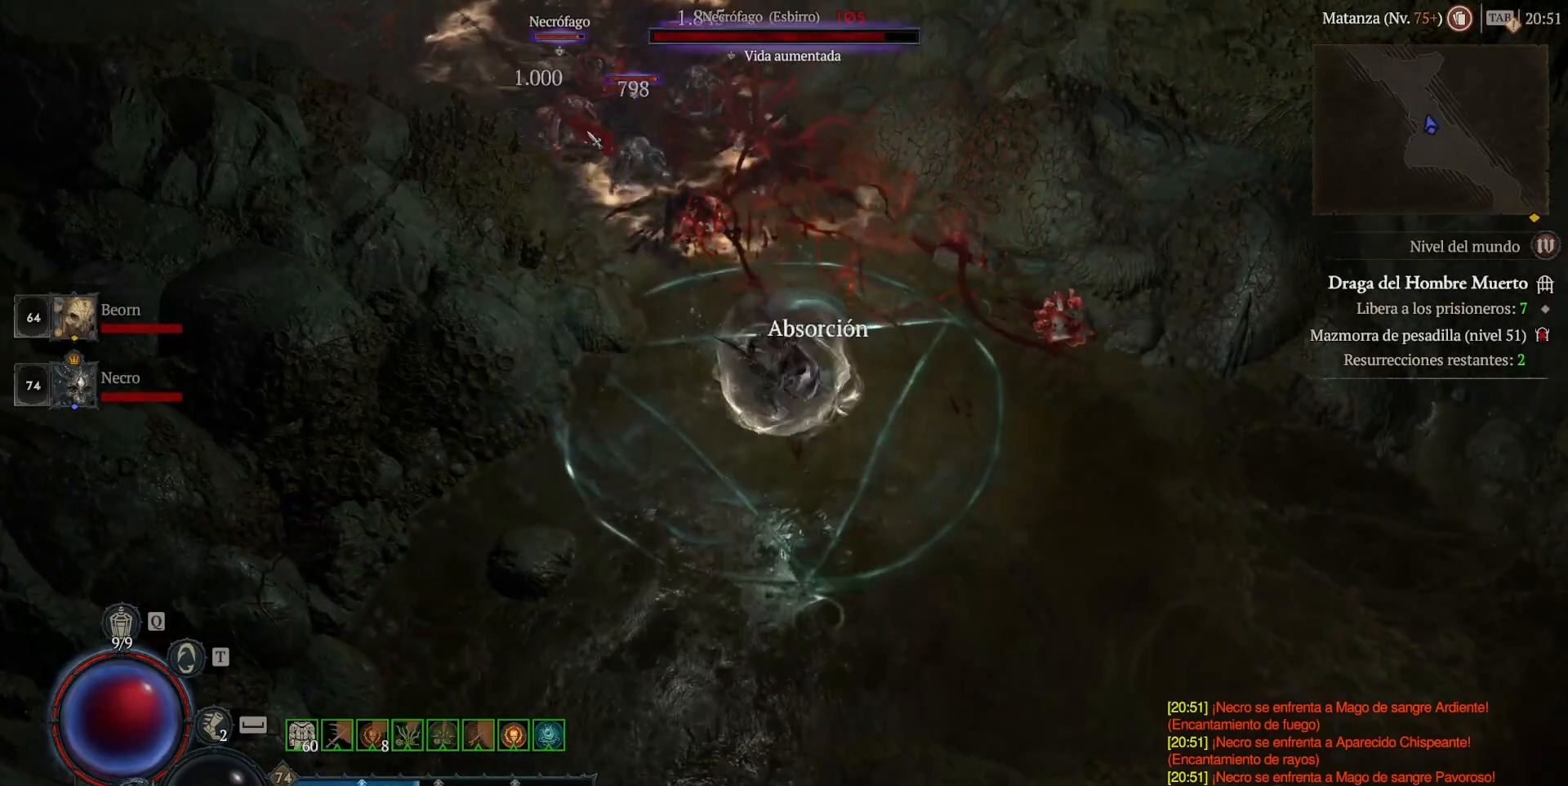
{"keys": [], "mouse": [], "events": [[160, "mouse_mb5", "up"], [160, "mouse_right", "up"], [240, "shift", "up"], [280, "mouse_left", "down"], [280, "mouse_mb4", "down"], [480, "mouse_left", "up"], [480, "mouse_mb4", "up"]]}
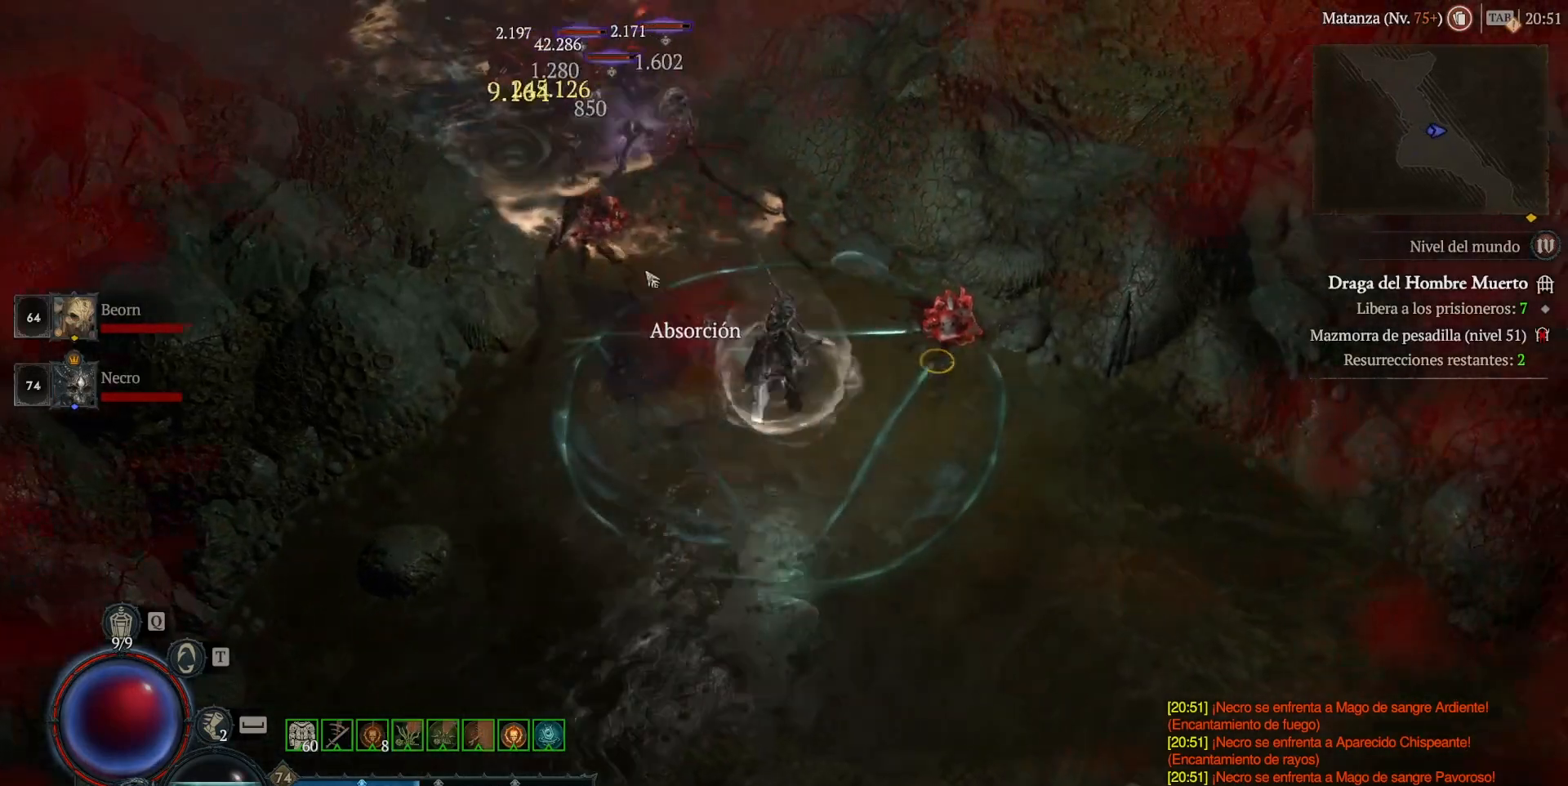
{"keys": ["shift"], "mouse": ["right", "mb5"], "events": [[40, "shift", "down"], [160, "mouse_mb5", "down"], [160, "mouse_right", "down"]]}
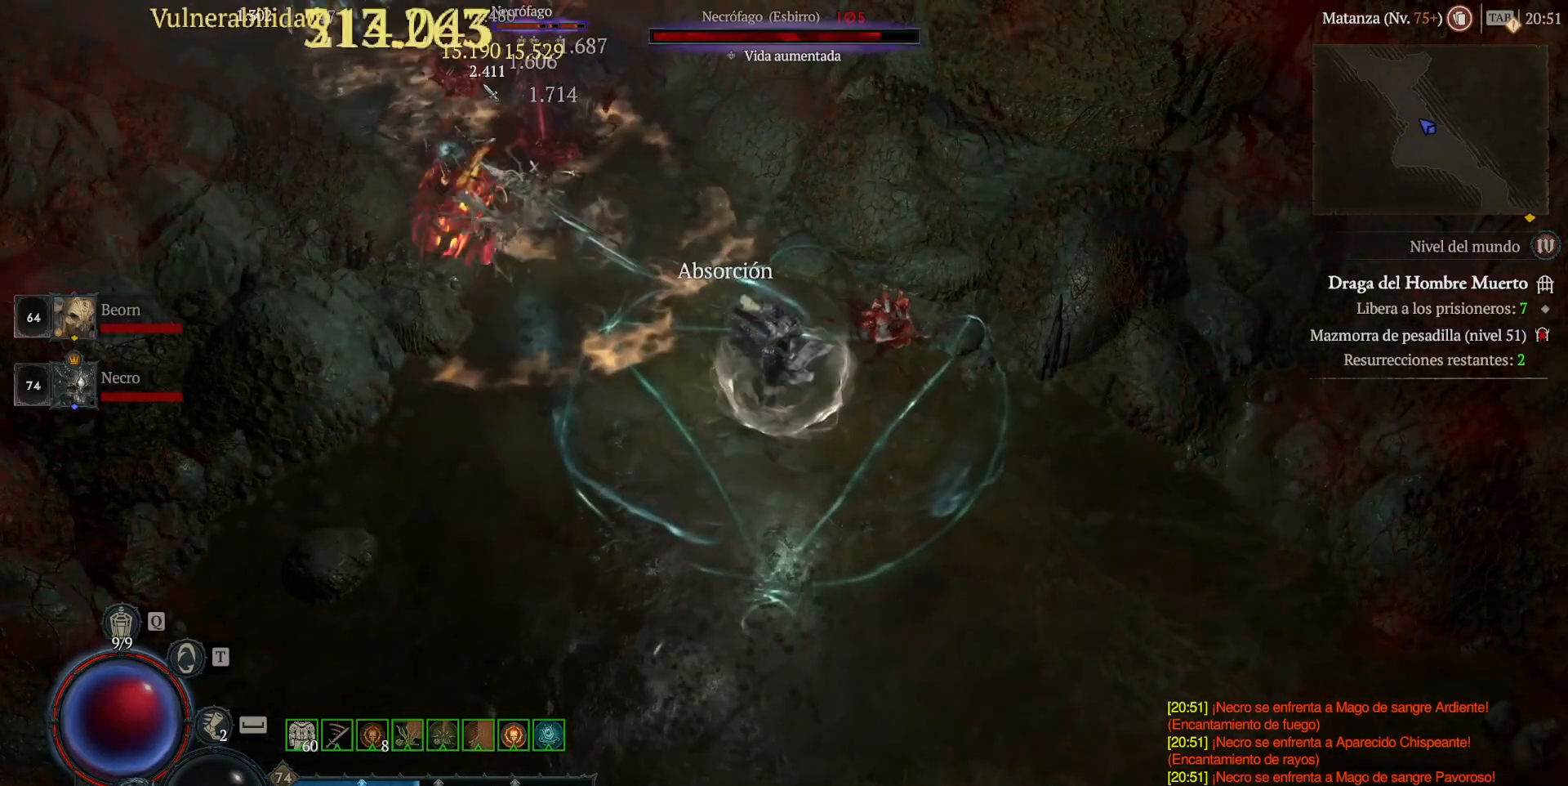
{"keys": ["shift"], "mouse": ["right", "mb5"], "events": []}
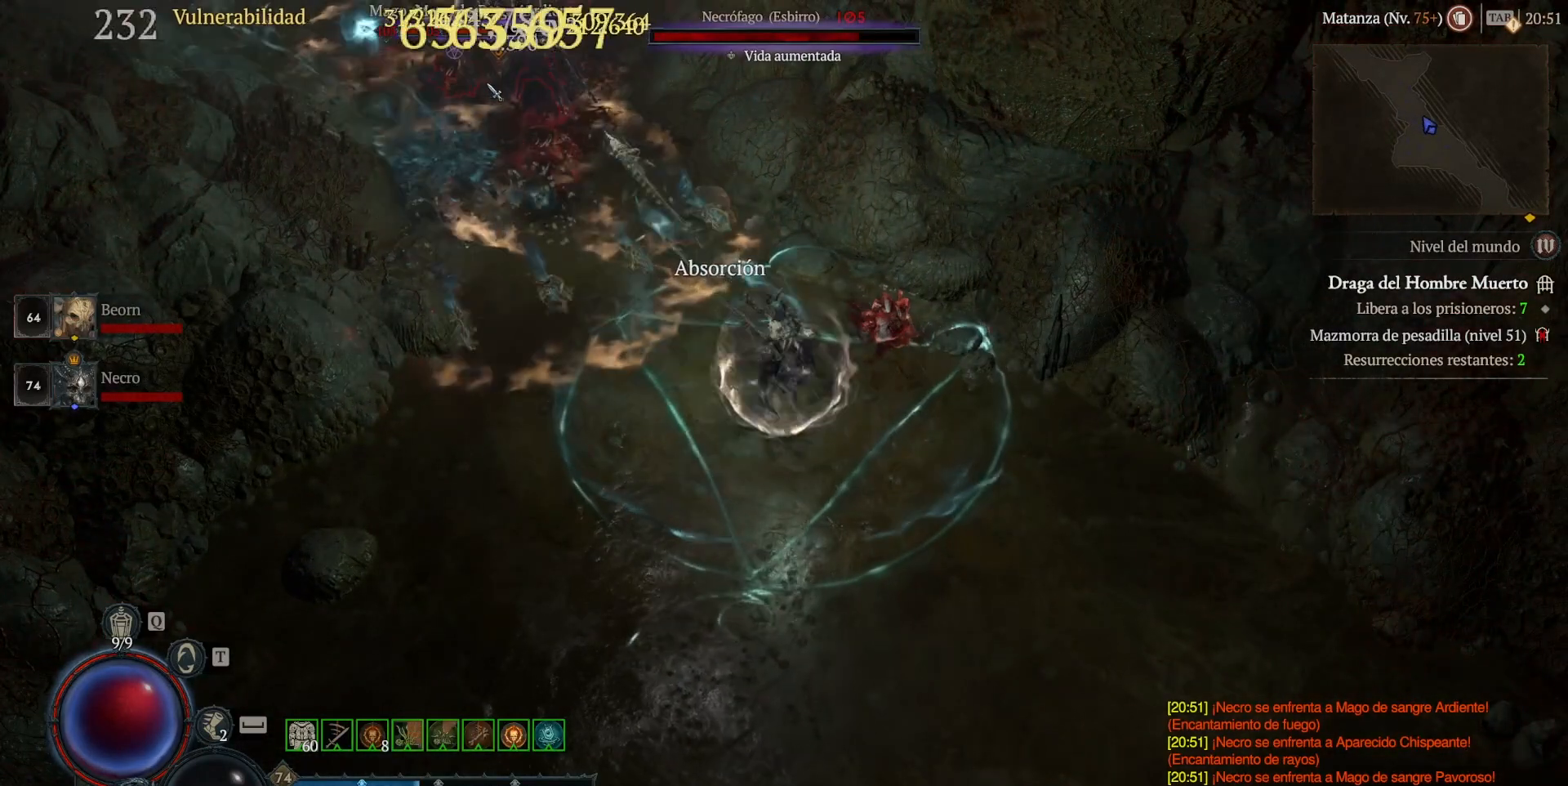
{"keys": ["shift"], "mouse": ["right", "mb5"], "events": []}
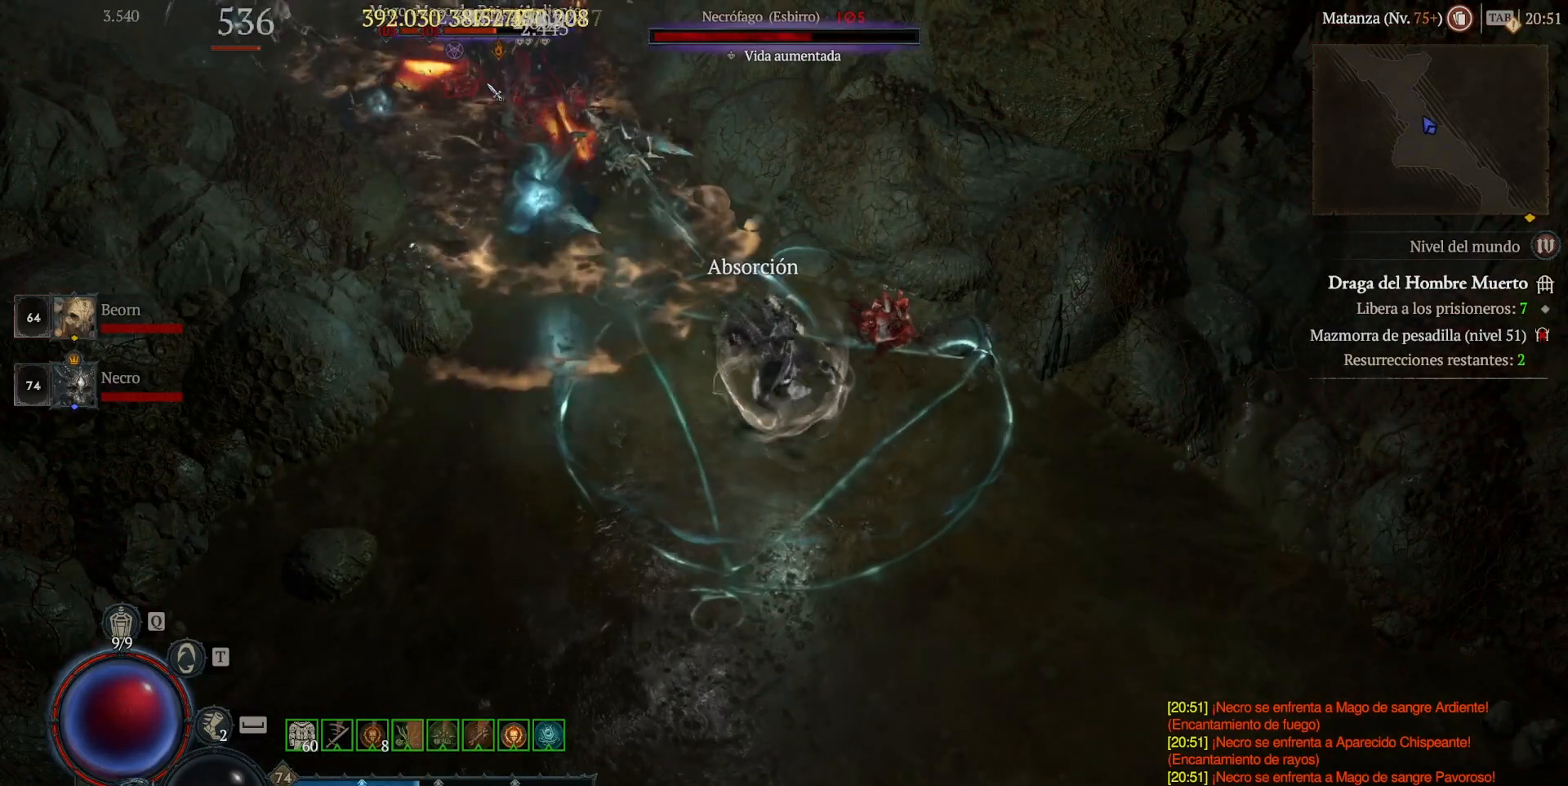
{"keys": ["shift"], "mouse": ["right", "mb5"], "events": []}
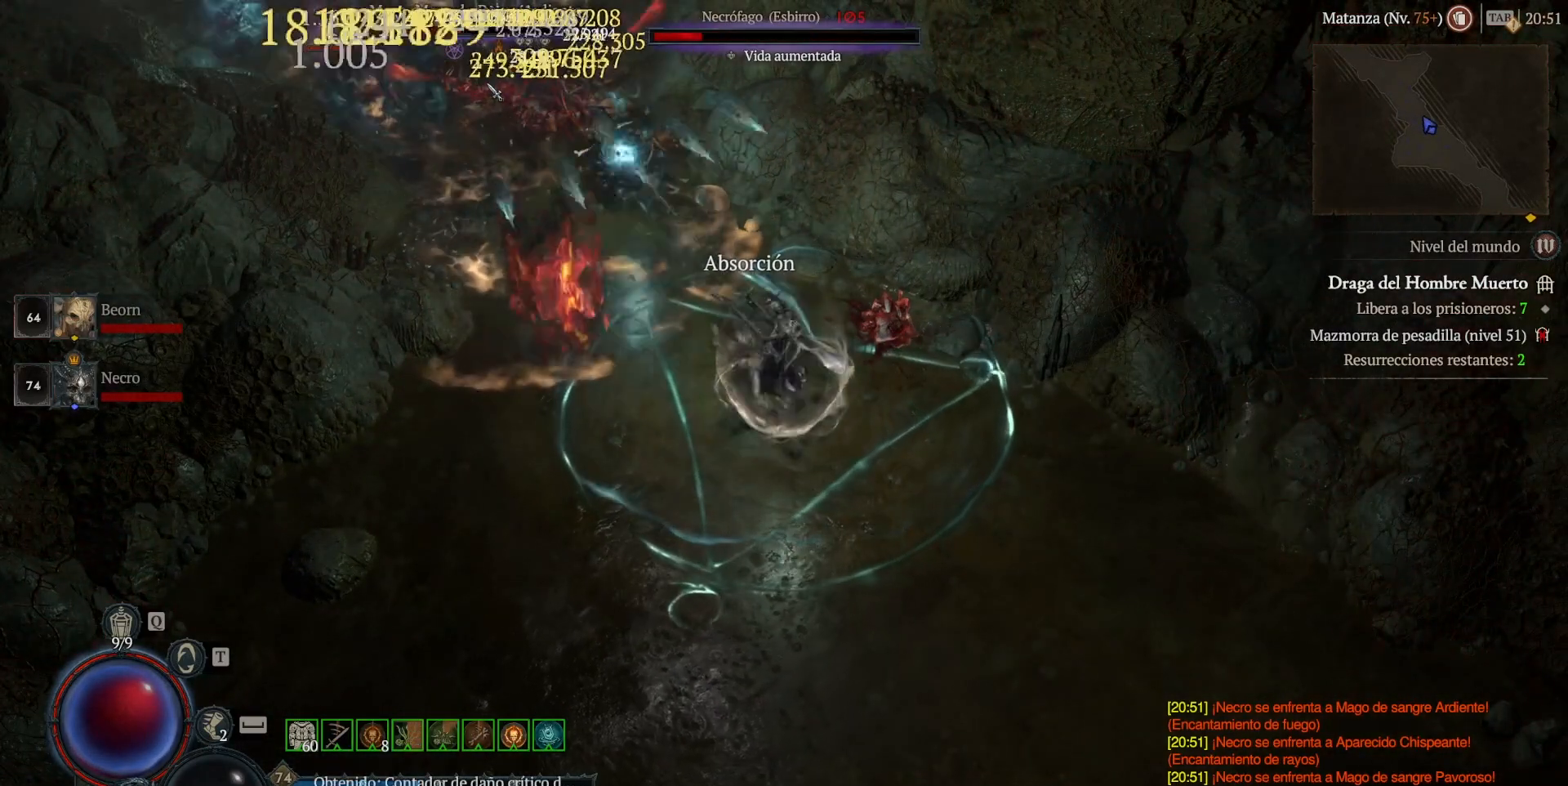
{"keys": ["shift"], "mouse": ["right", "mb5"], "events": []}
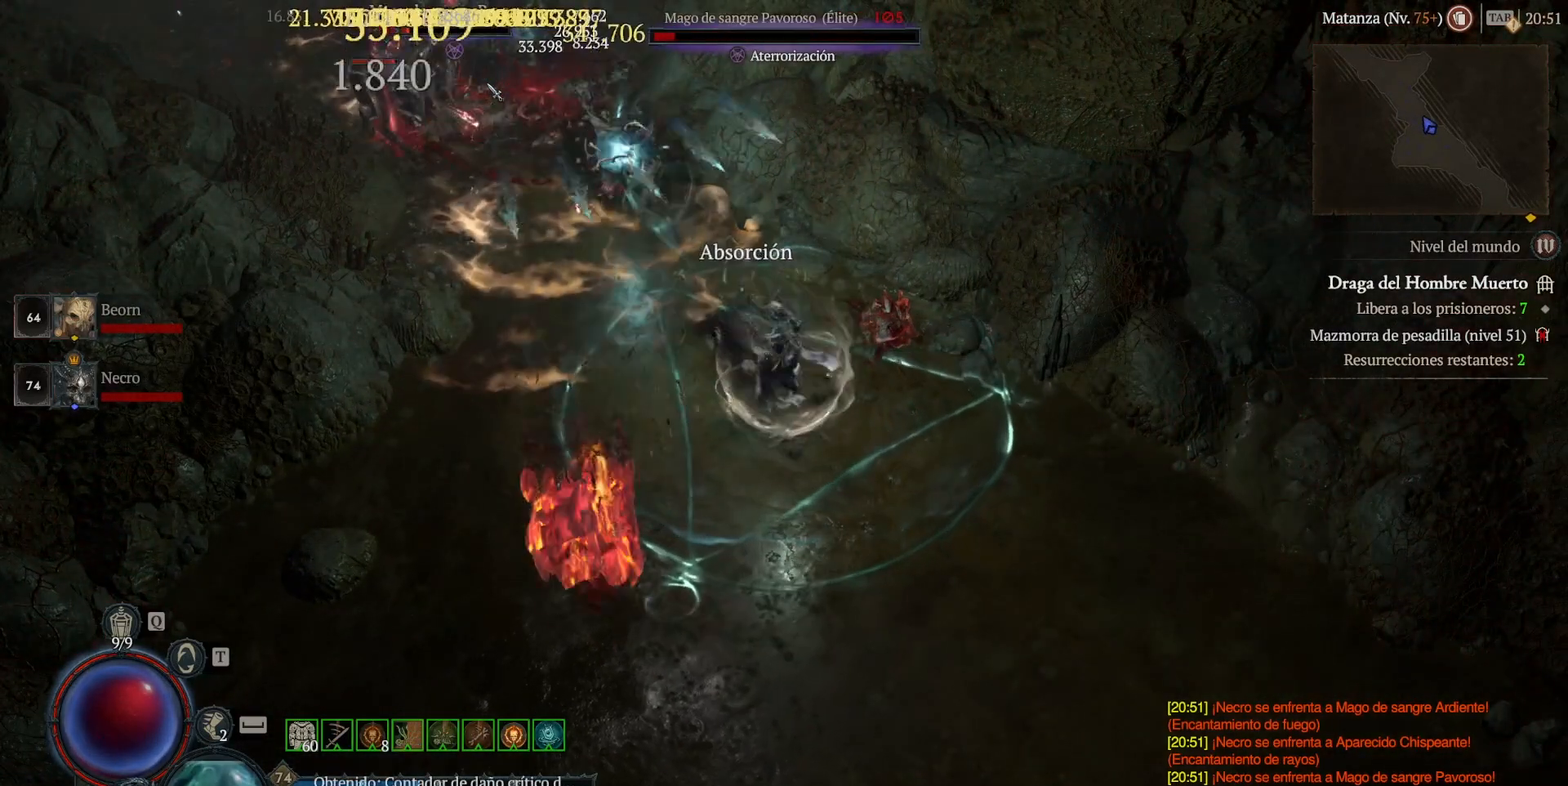
{"keys": ["shift"], "mouse": ["right", "mb5"], "events": []}
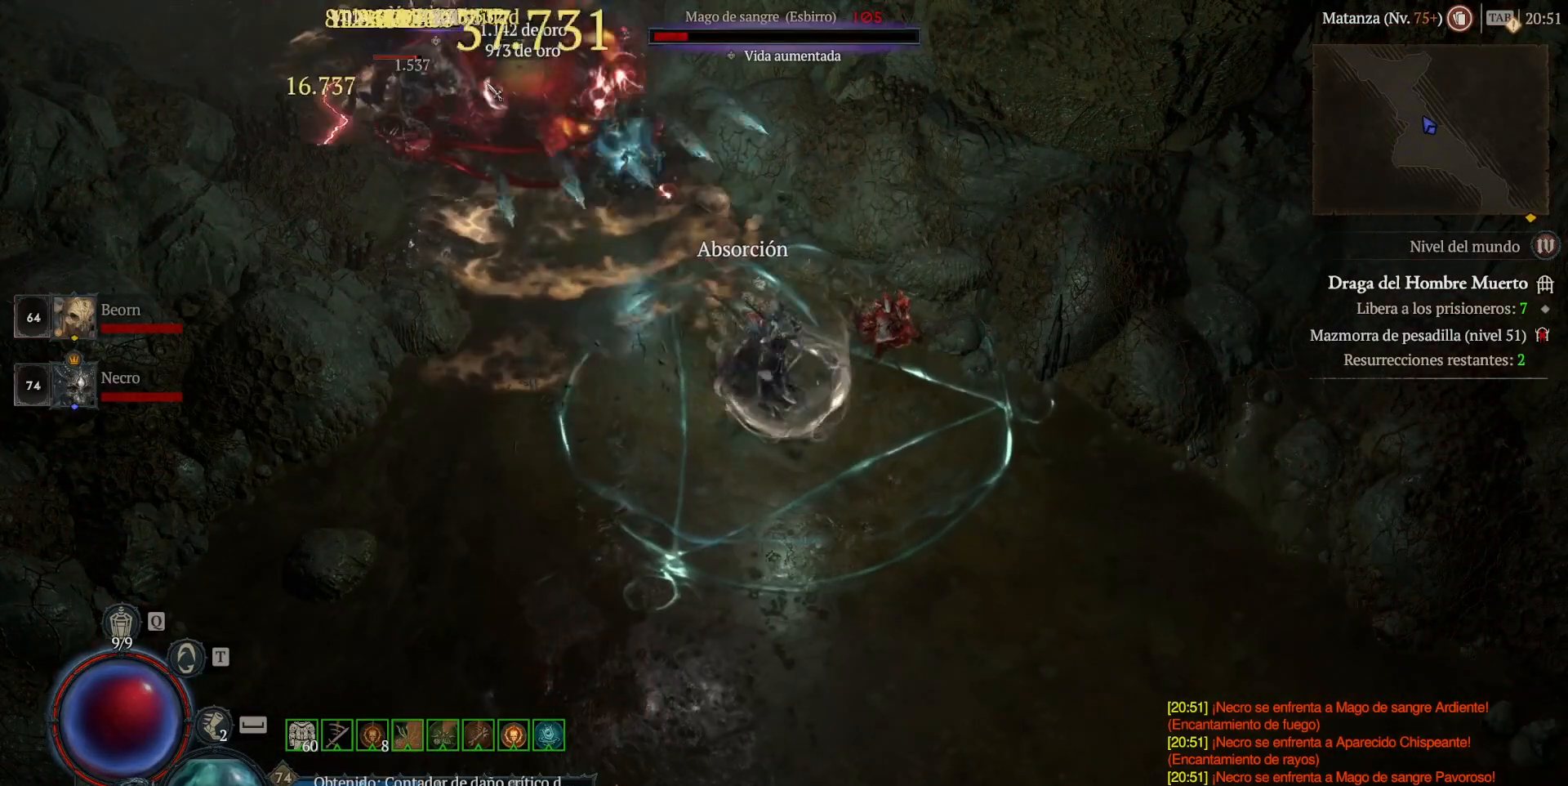
{"keys": ["shift"], "mouse": ["right", "mb5"], "events": []}
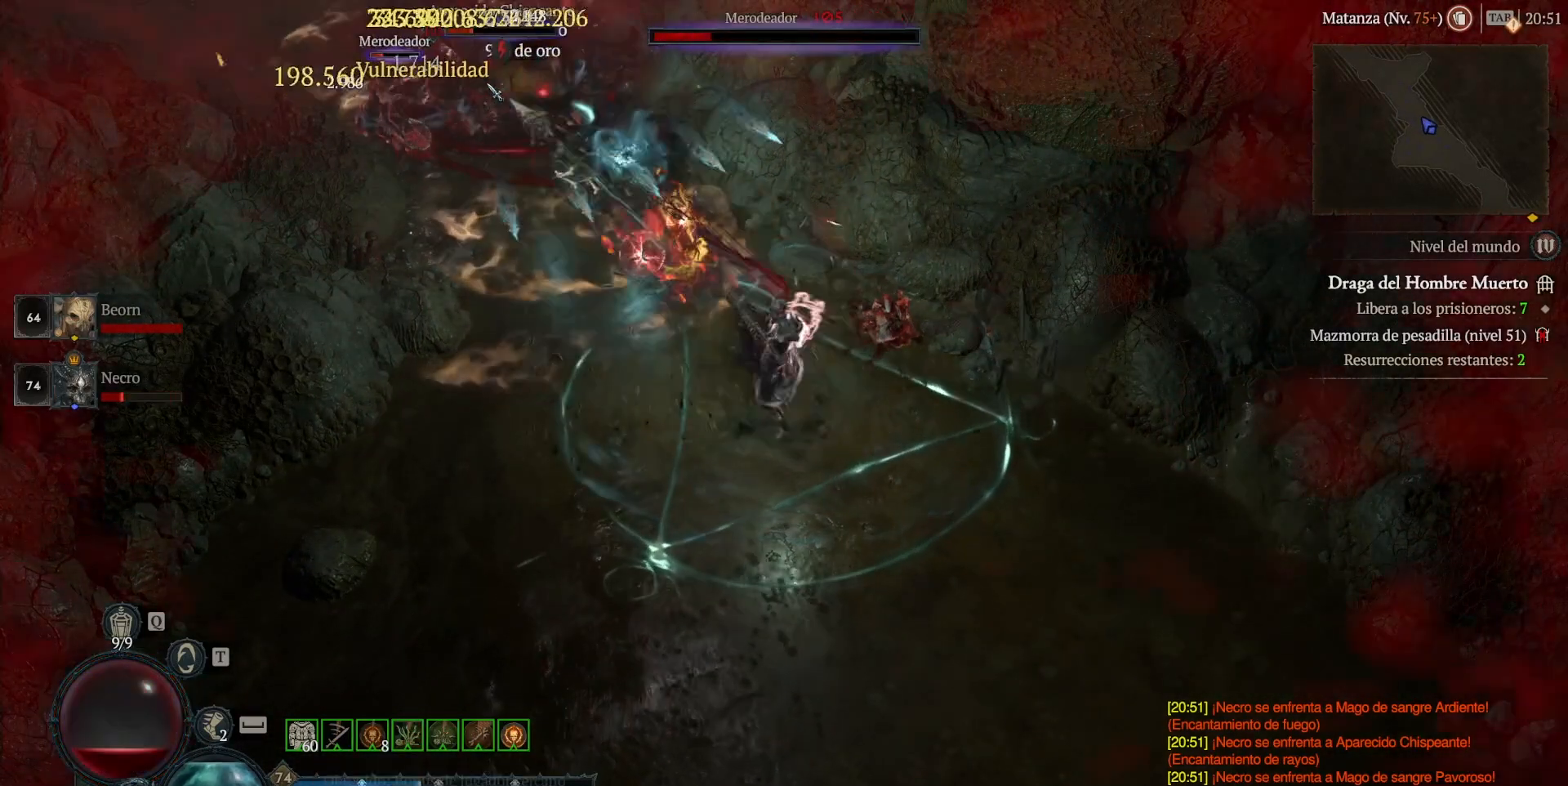
{"keys": ["shift"], "mouse": ["right", "mb5"], "events": []}
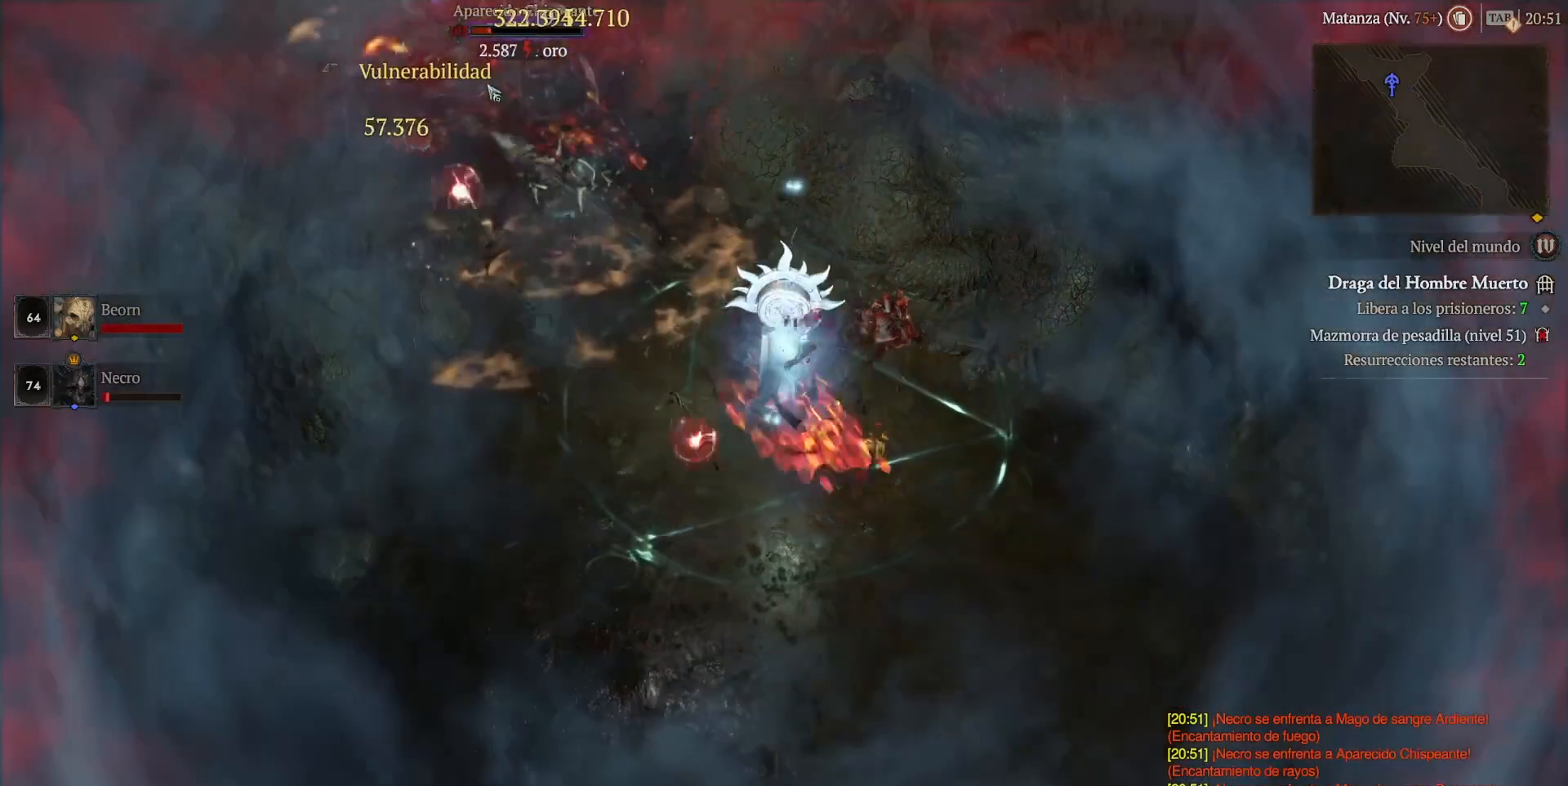
{"keys": [], "mouse": [], "events": [[280, "mouse_mb5", "up"], [280, "mouse_right", "up"], [320, "shift", "up"]]}
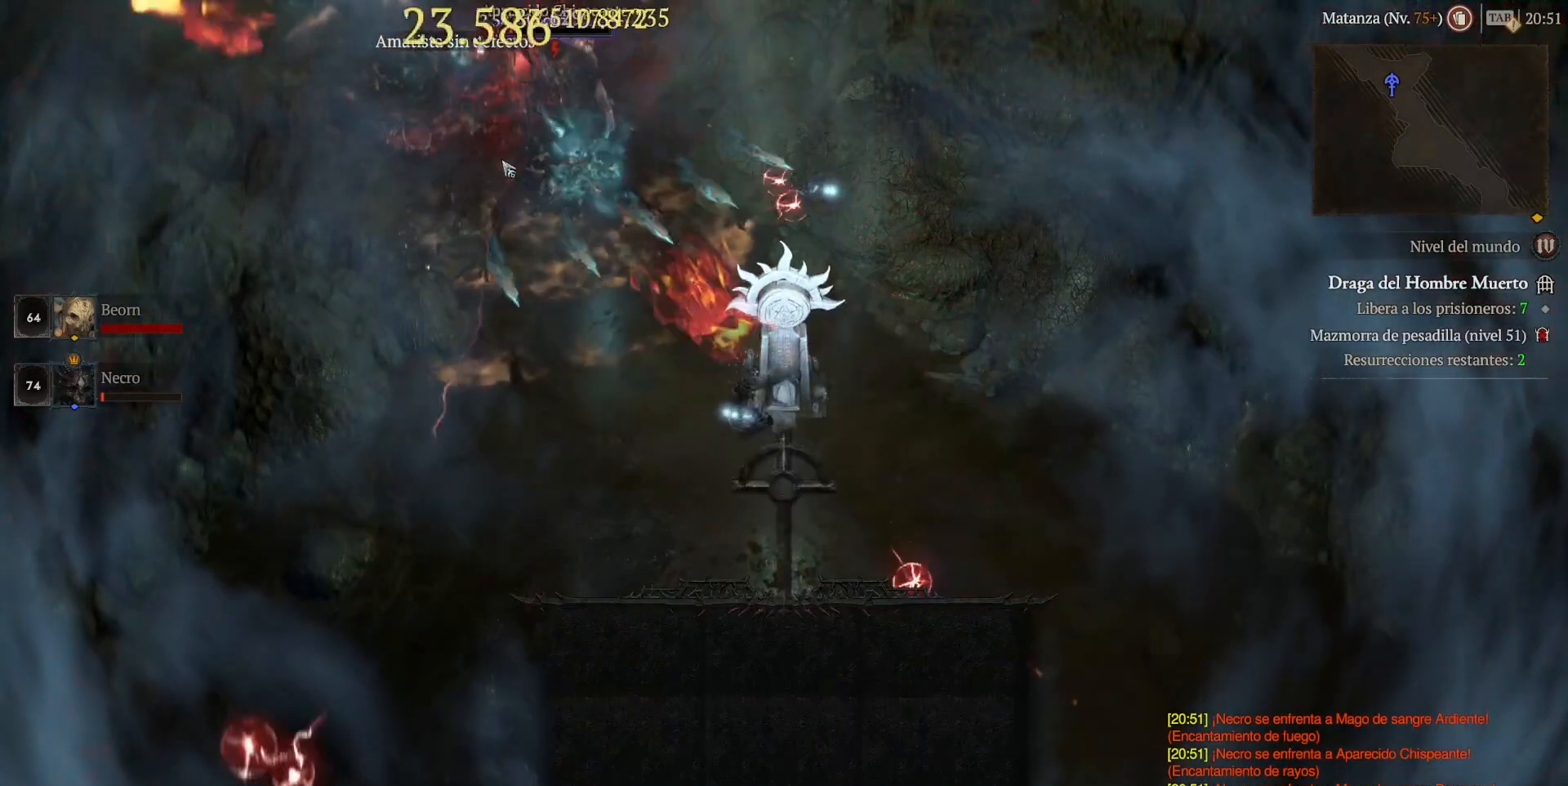
{"keys": [], "mouse": [], "events": []}
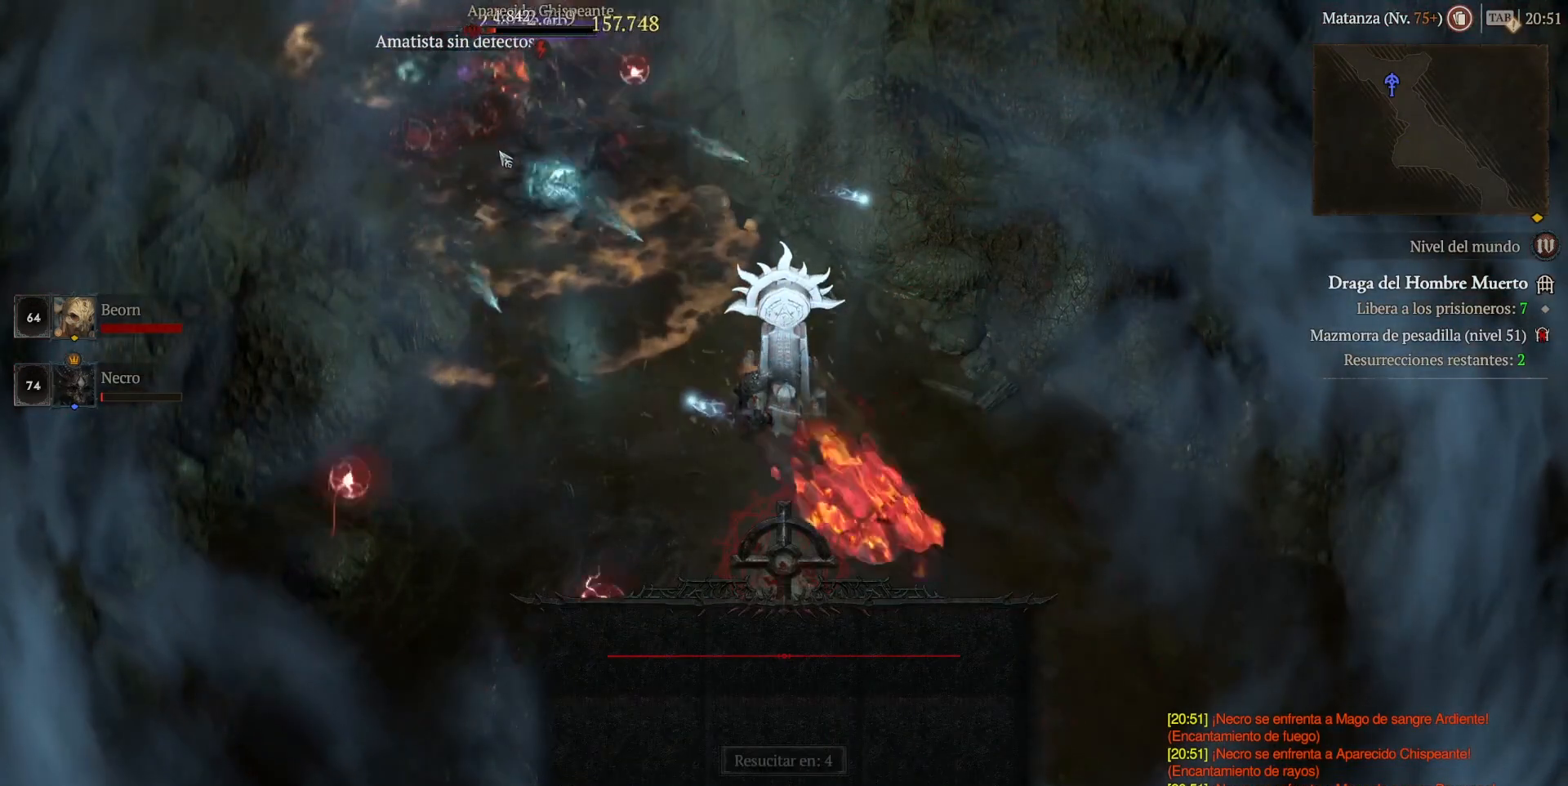
{"keys": [], "mouse": [], "events": []}
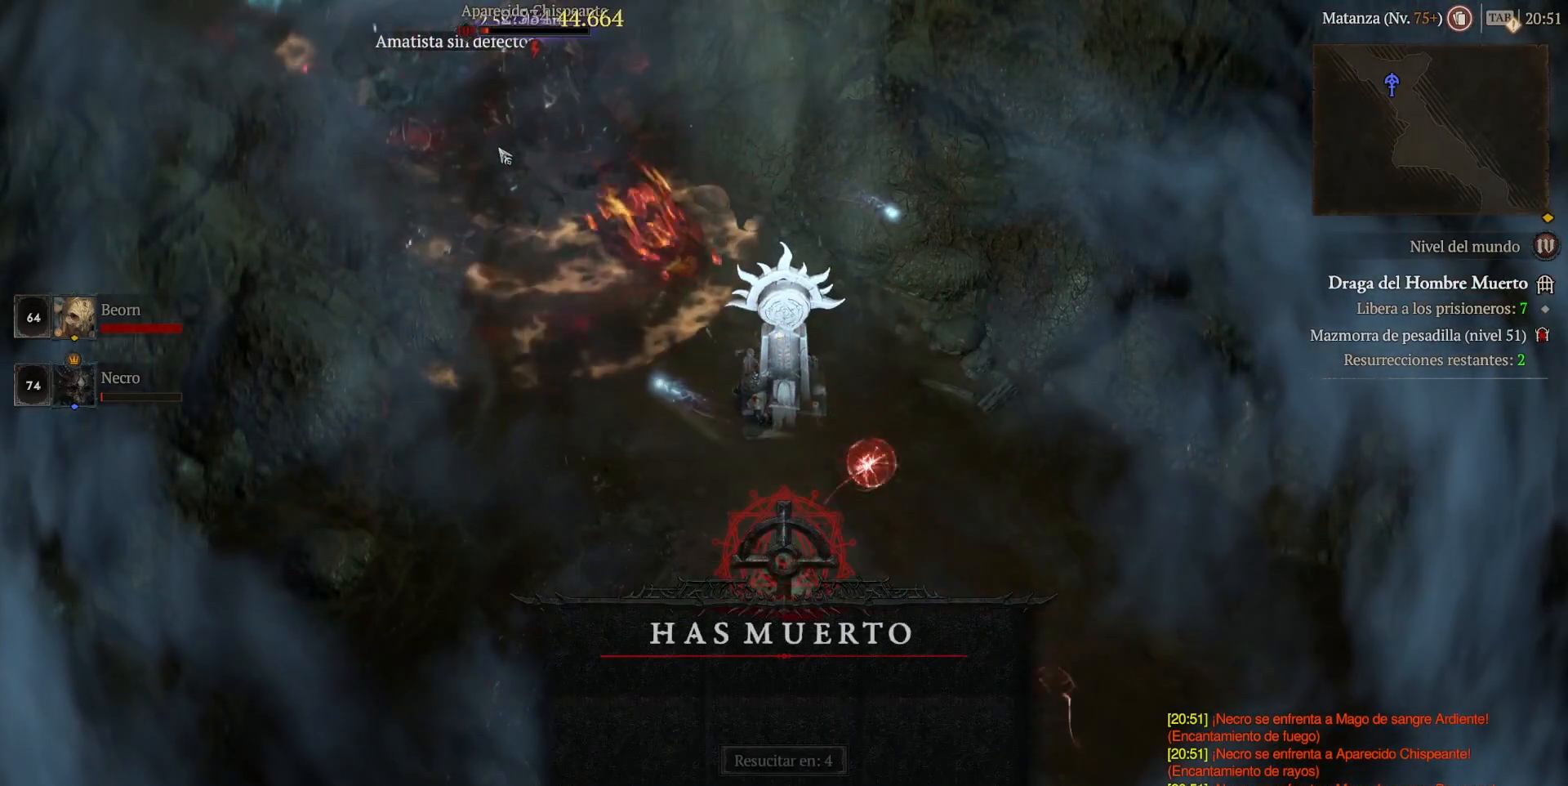
{"keys": [], "mouse": [], "events": []}
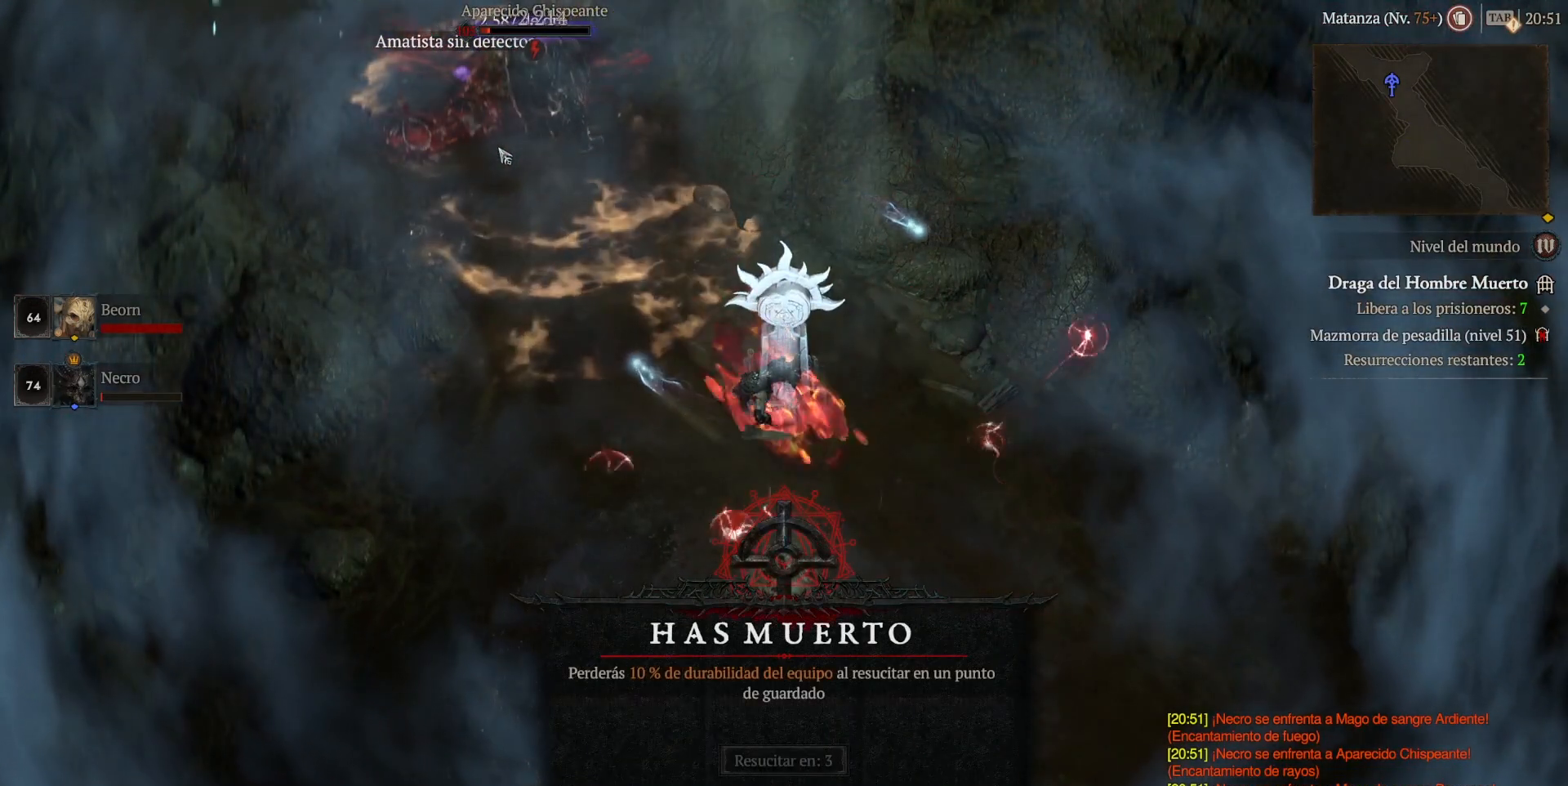
{"keys": [], "mouse": [], "events": []}
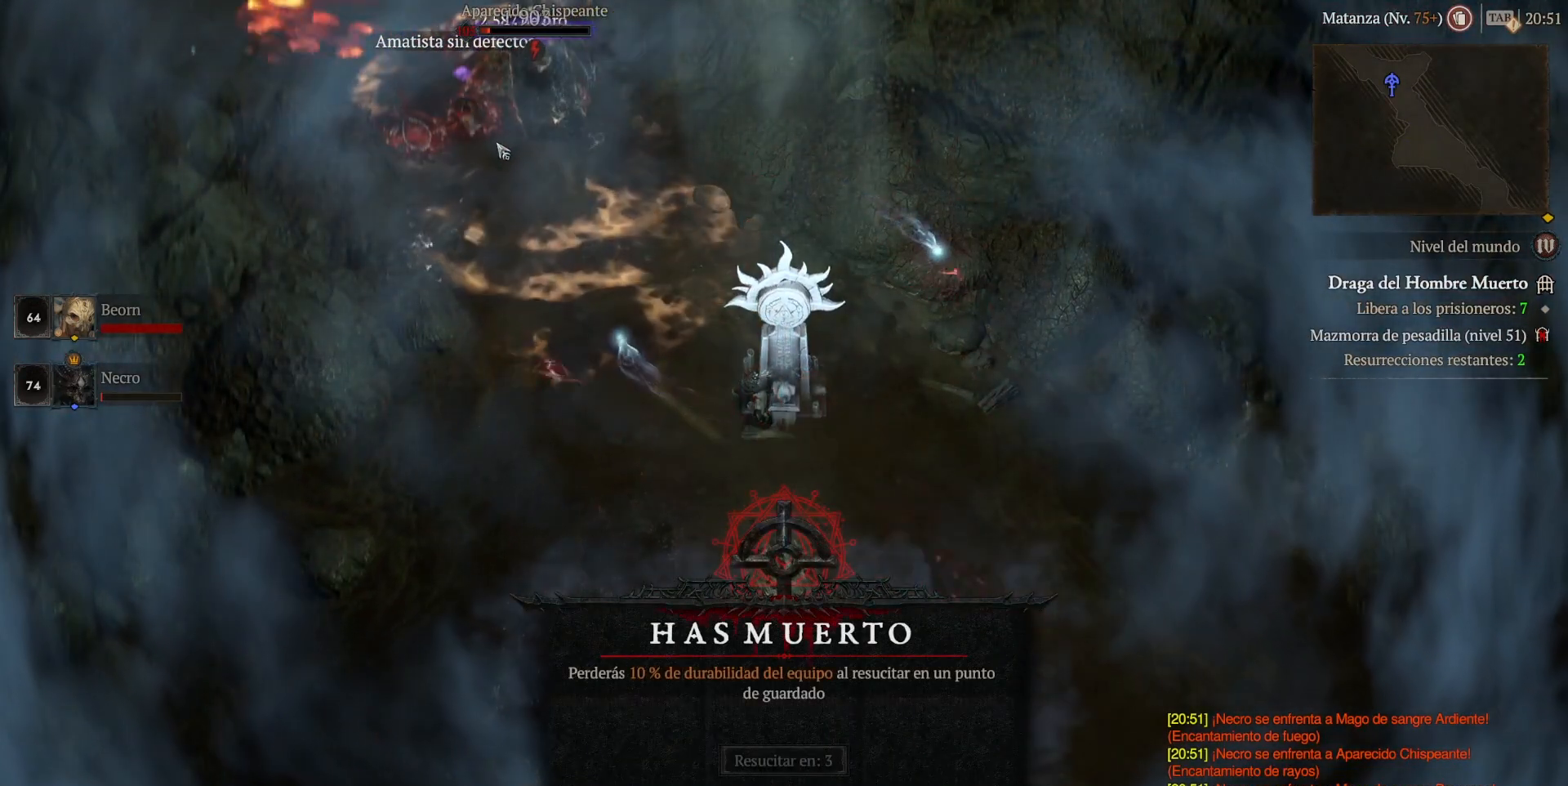
{"keys": [], "mouse": [], "events": []}
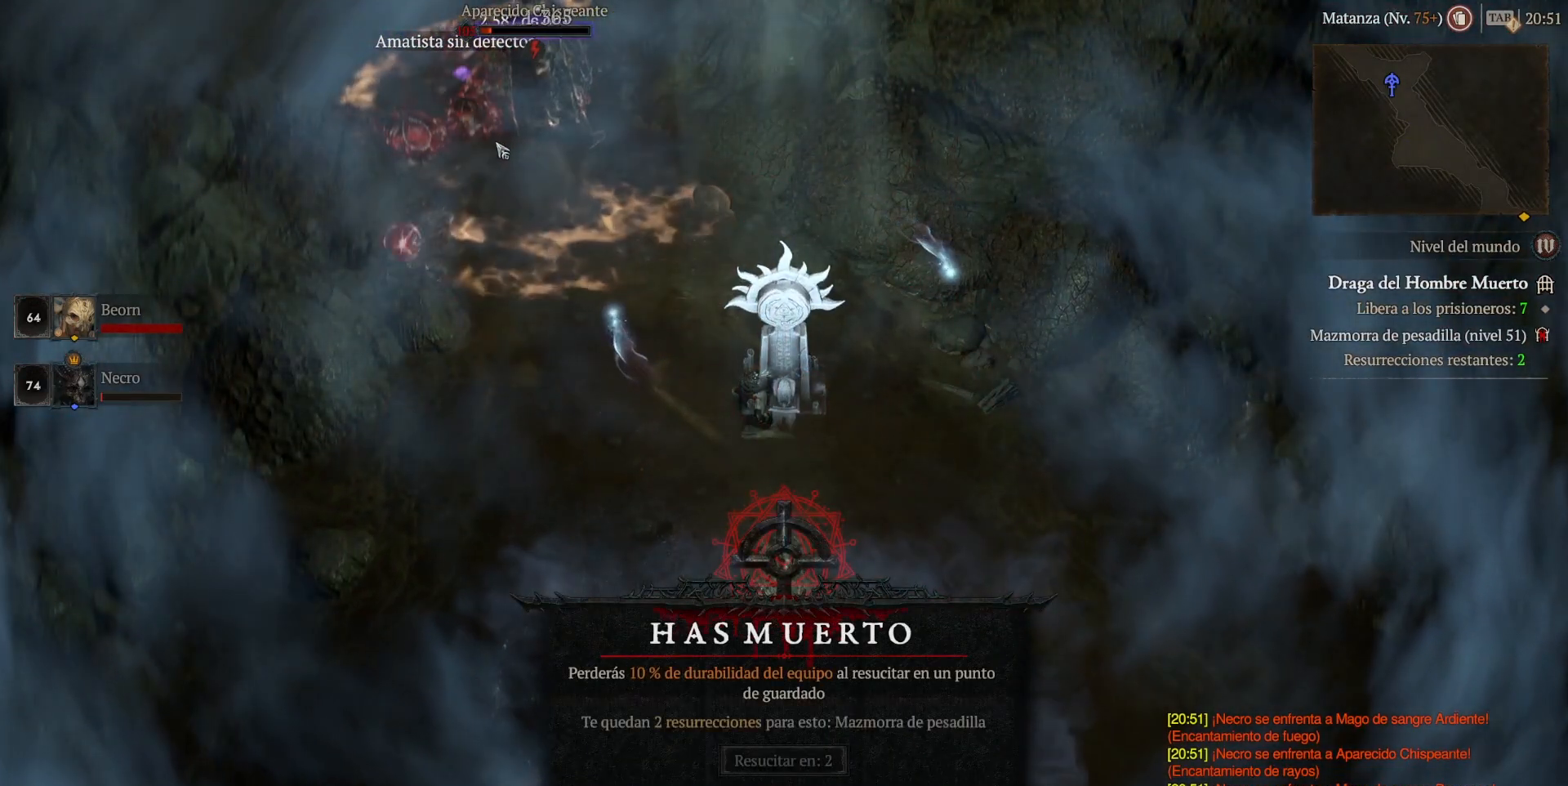
{"keys": [], "mouse": [], "events": []}